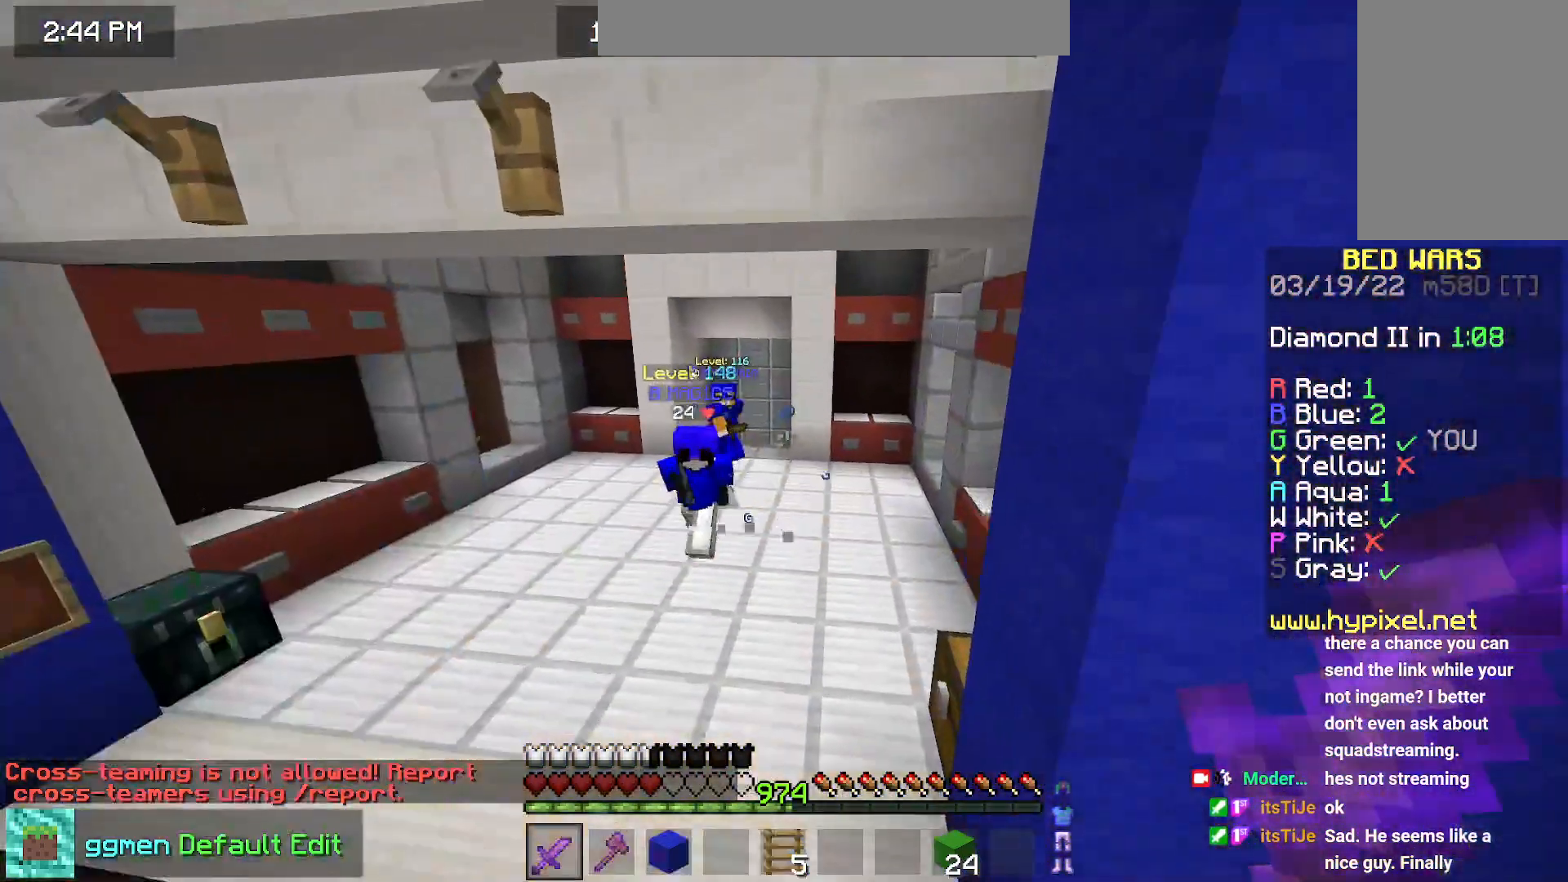
Gameplay with keyboard and mouse; each line is a JSON object with the keys and mouse buttons held at the frame after it. "events" lists presses ("down") and releases ("up") of "down", "left", "right", "space", "up", "mouse_left" and "mouse_right" between this image and that frame as [ms after this image, input, new state], when the widget could be followed in between. "mouse_left", "mouse_right" = the "left", "right" buttons of the "mouse" list. No other keys are recorded. Fast repeated clicks can show as one long hold. Mouse movement is not recorded.
{"keys": ["right", "up"], "mouse": [], "events": [[283, "right", "down"]]}
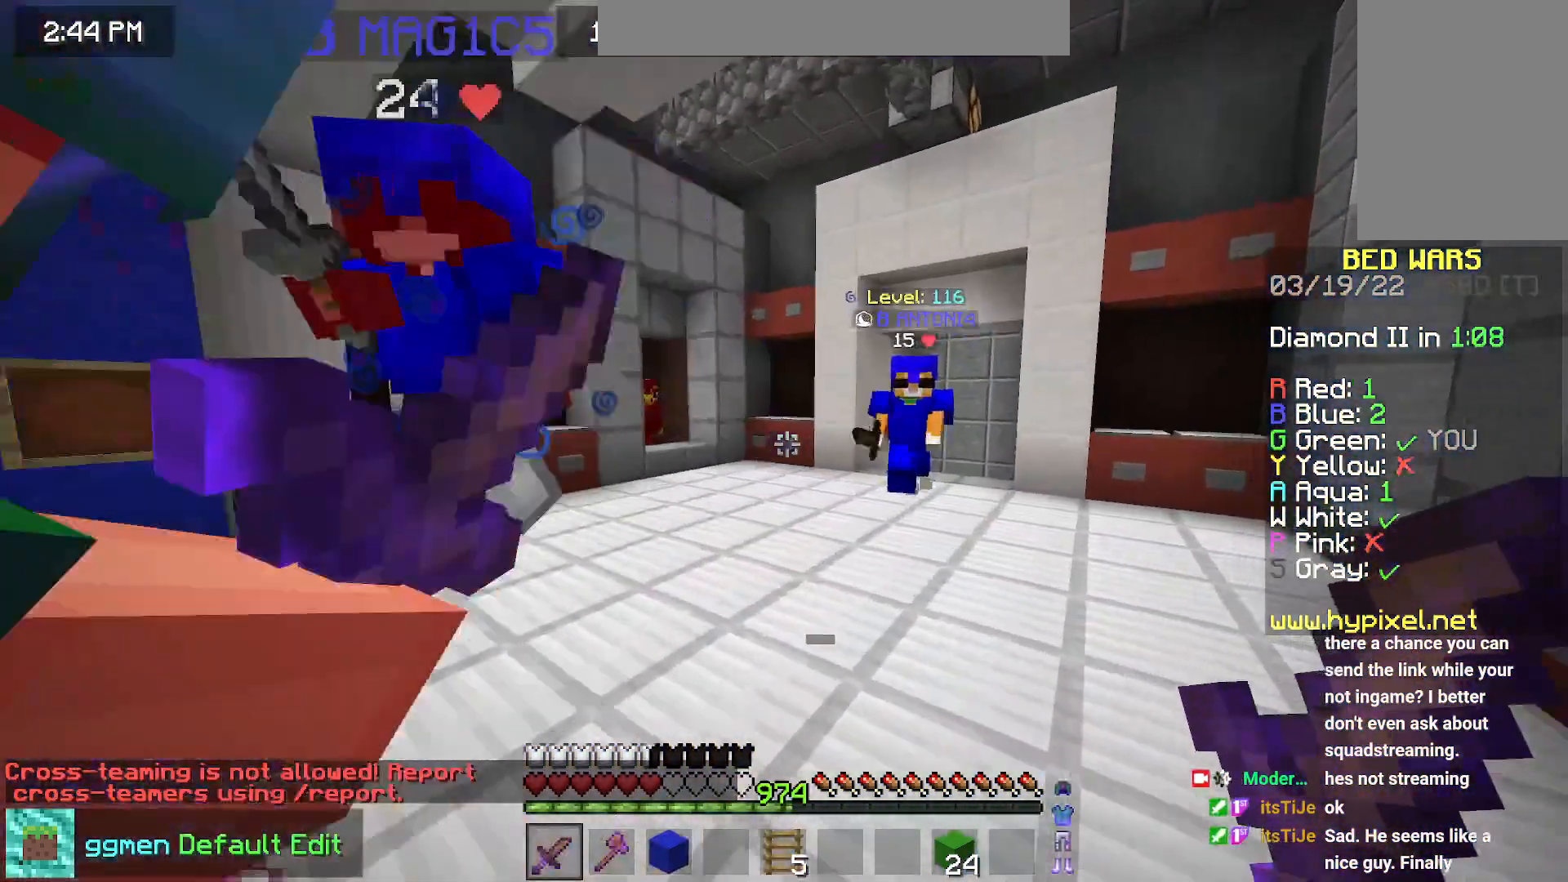
{"keys": ["up"], "mouse": ["left"], "events": [[284, "right", "up"], [317, "mouse_left", "down"], [351, "mouse_right", "down"], [451, "mouse_right", "up"]]}
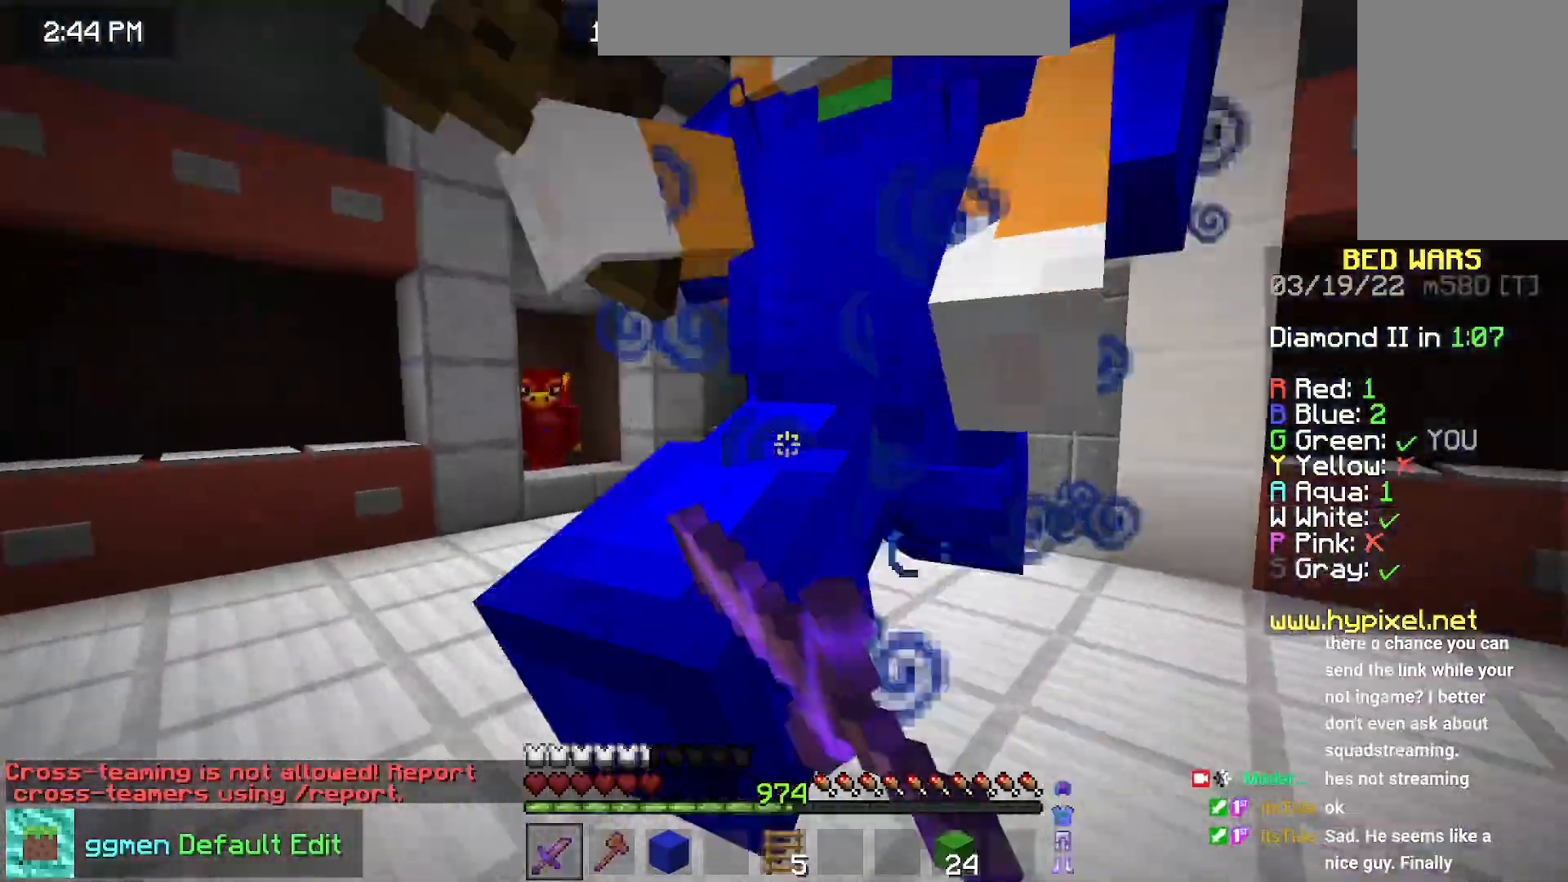
{"keys": ["up"], "mouse": ["left"], "events": []}
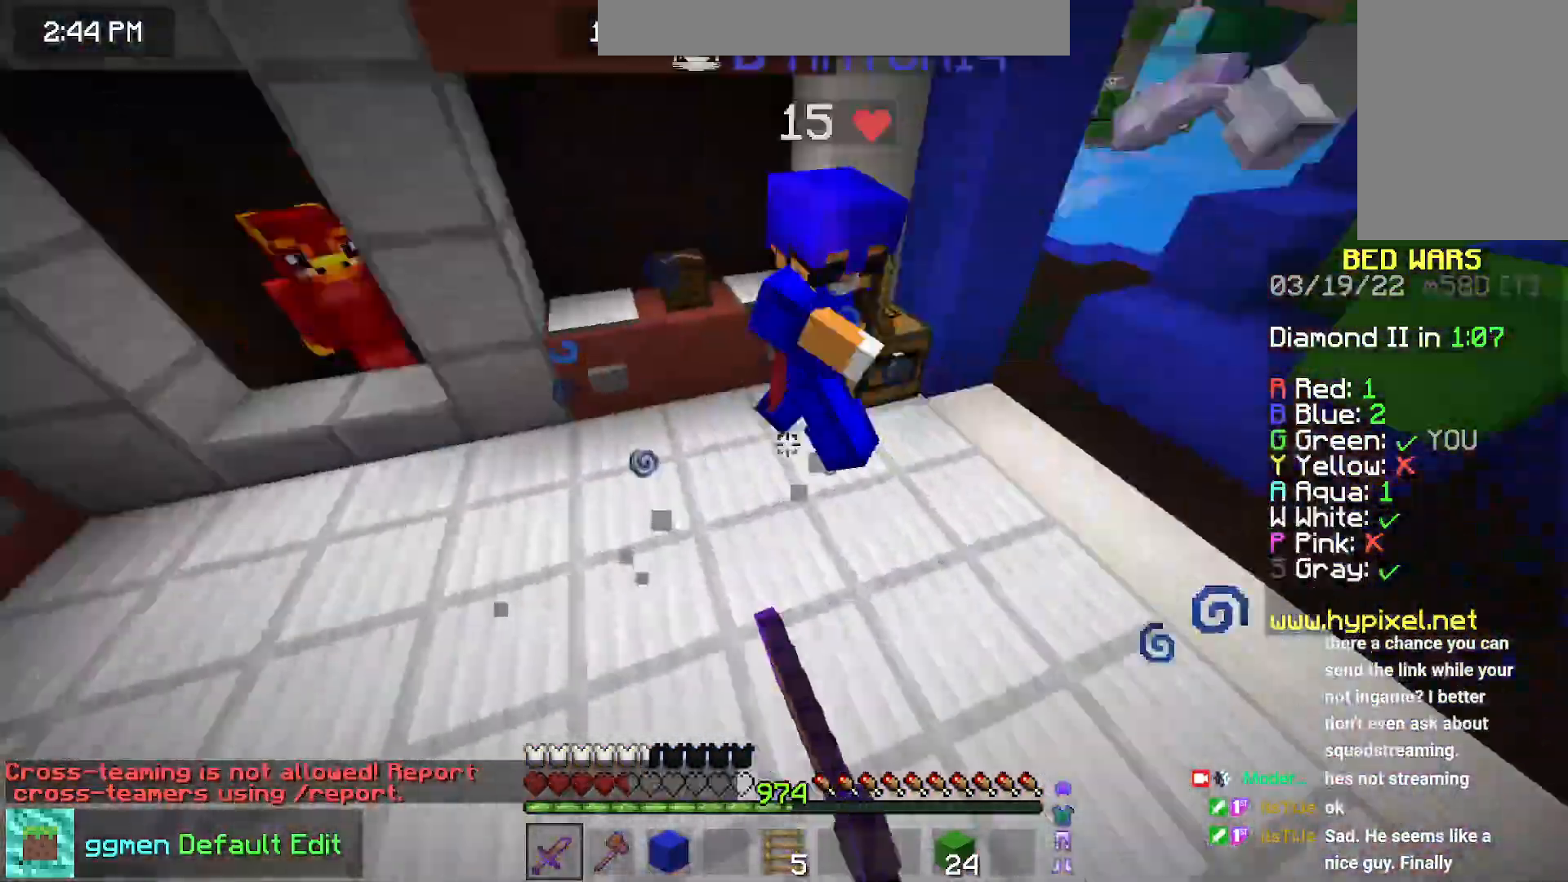
{"keys": ["up"], "mouse": ["left"], "events": [[150, "mouse_right", "down"], [234, "mouse_right", "up"]]}
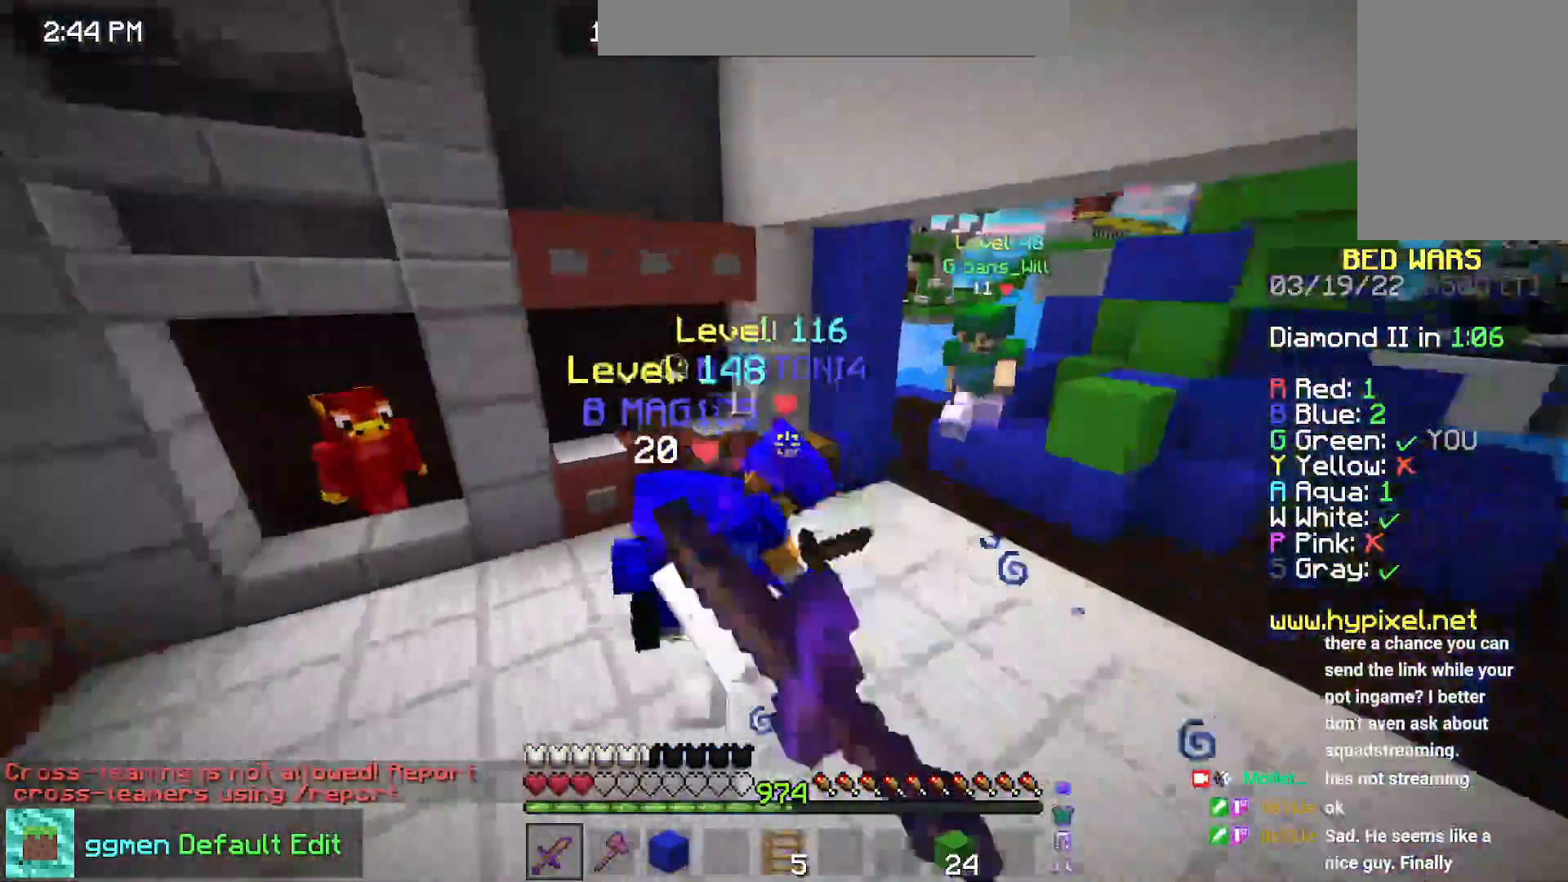
{"keys": ["up"], "mouse": [], "events": [[233, "mouse_right", "down"], [317, "mouse_right", "up"], [500, "mouse_left", "up"]]}
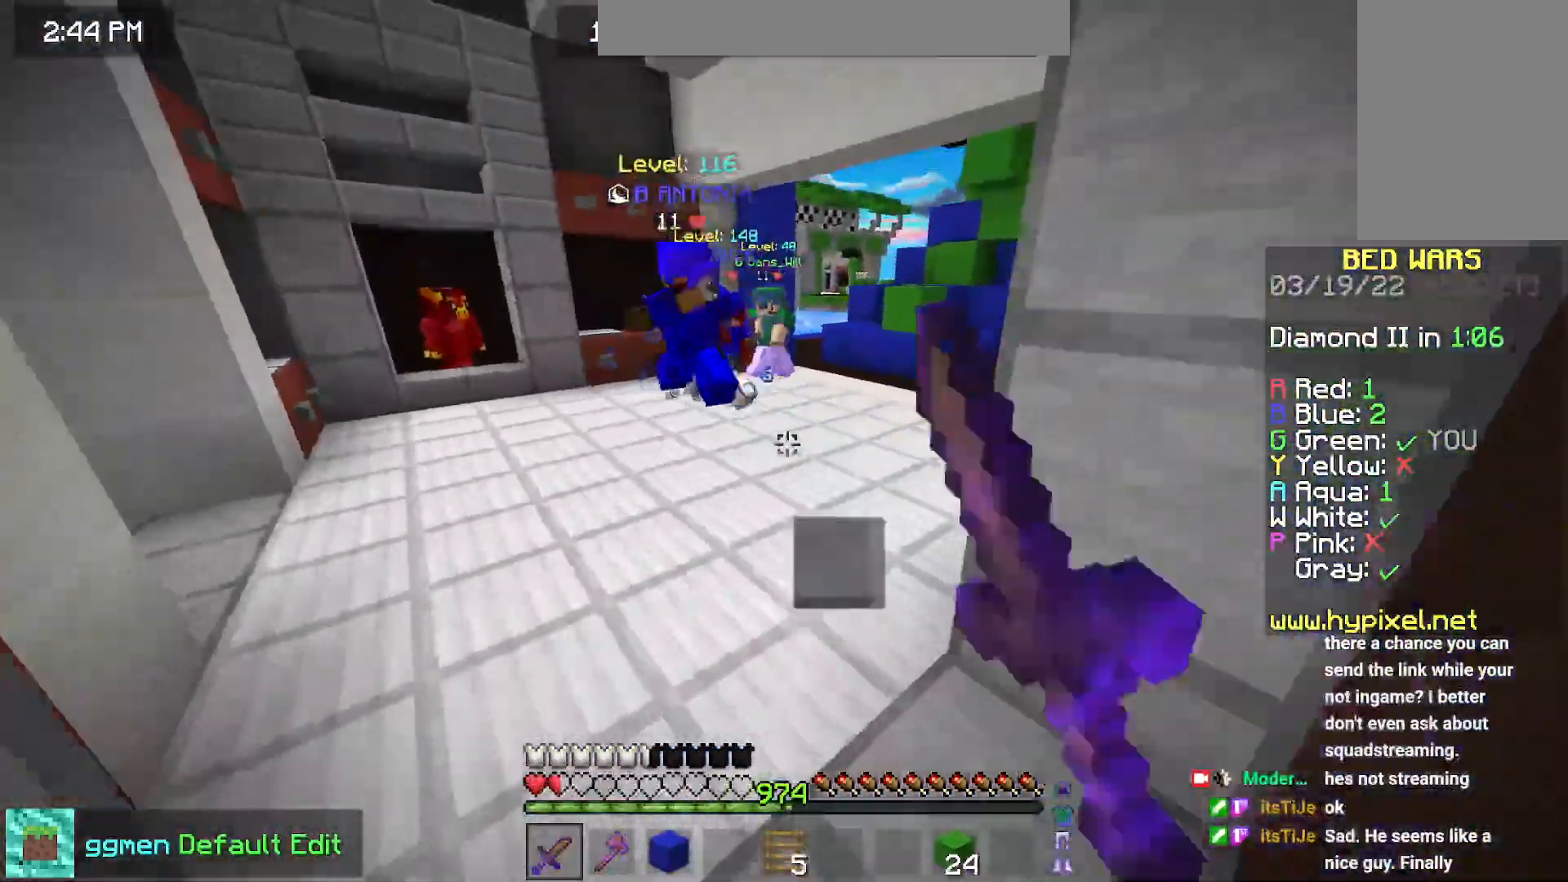
{"keys": ["left", "up"], "mouse": ["left"], "events": [[250, "left", "down"], [351, "mouse_left", "down"], [384, "mouse_right", "down"], [417, "up", "up"], [451, "mouse_right", "up"], [484, "up", "down"]]}
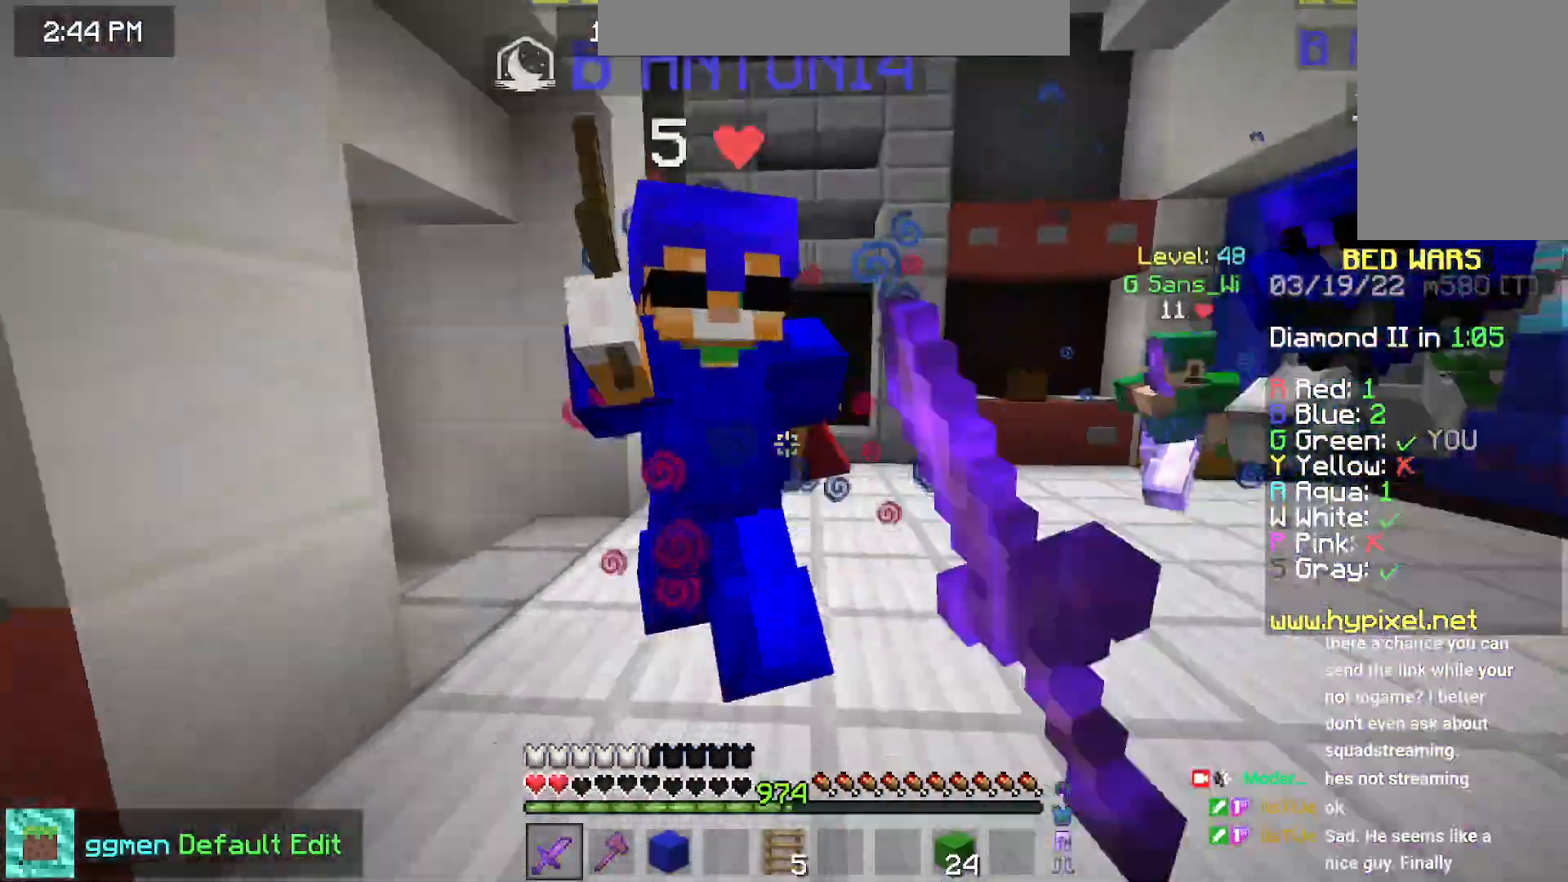
{"keys": ["left", "up"], "mouse": [], "events": [[317, "mouse_left", "up"], [350, "mouse_left", "down"], [417, "left", "up"], [467, "mouse_left", "up"], [484, "left", "down"]]}
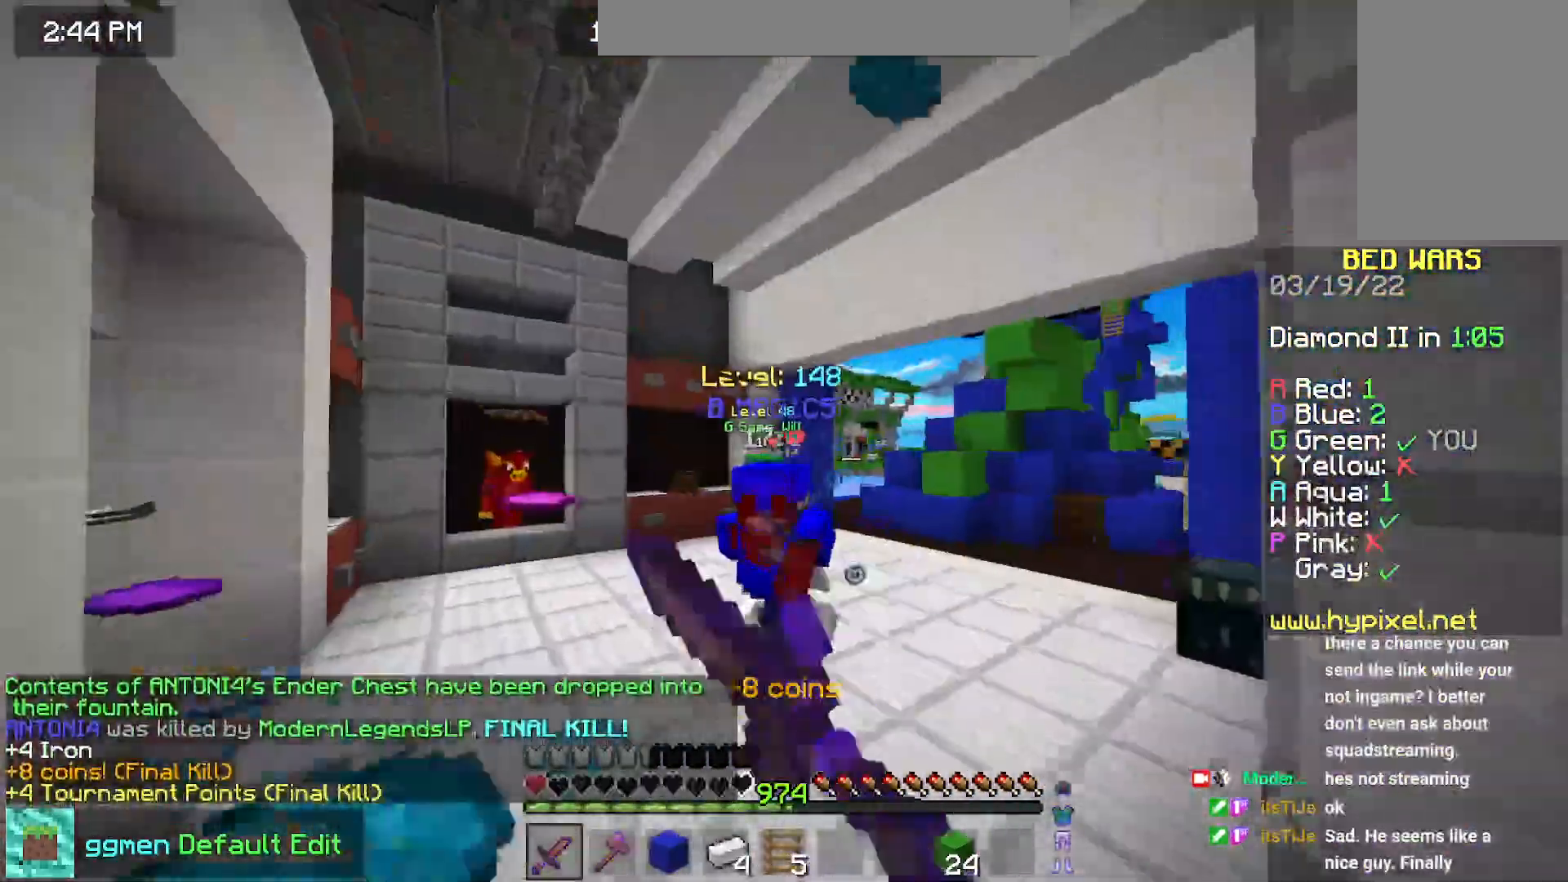
{"keys": ["left"], "mouse": ["left"], "events": [[50, "mouse_left", "down"], [84, "mouse_right", "down"], [167, "mouse_right", "up"], [384, "up", "up"], [401, "mouse_left", "up"], [451, "mouse_left", "down"]]}
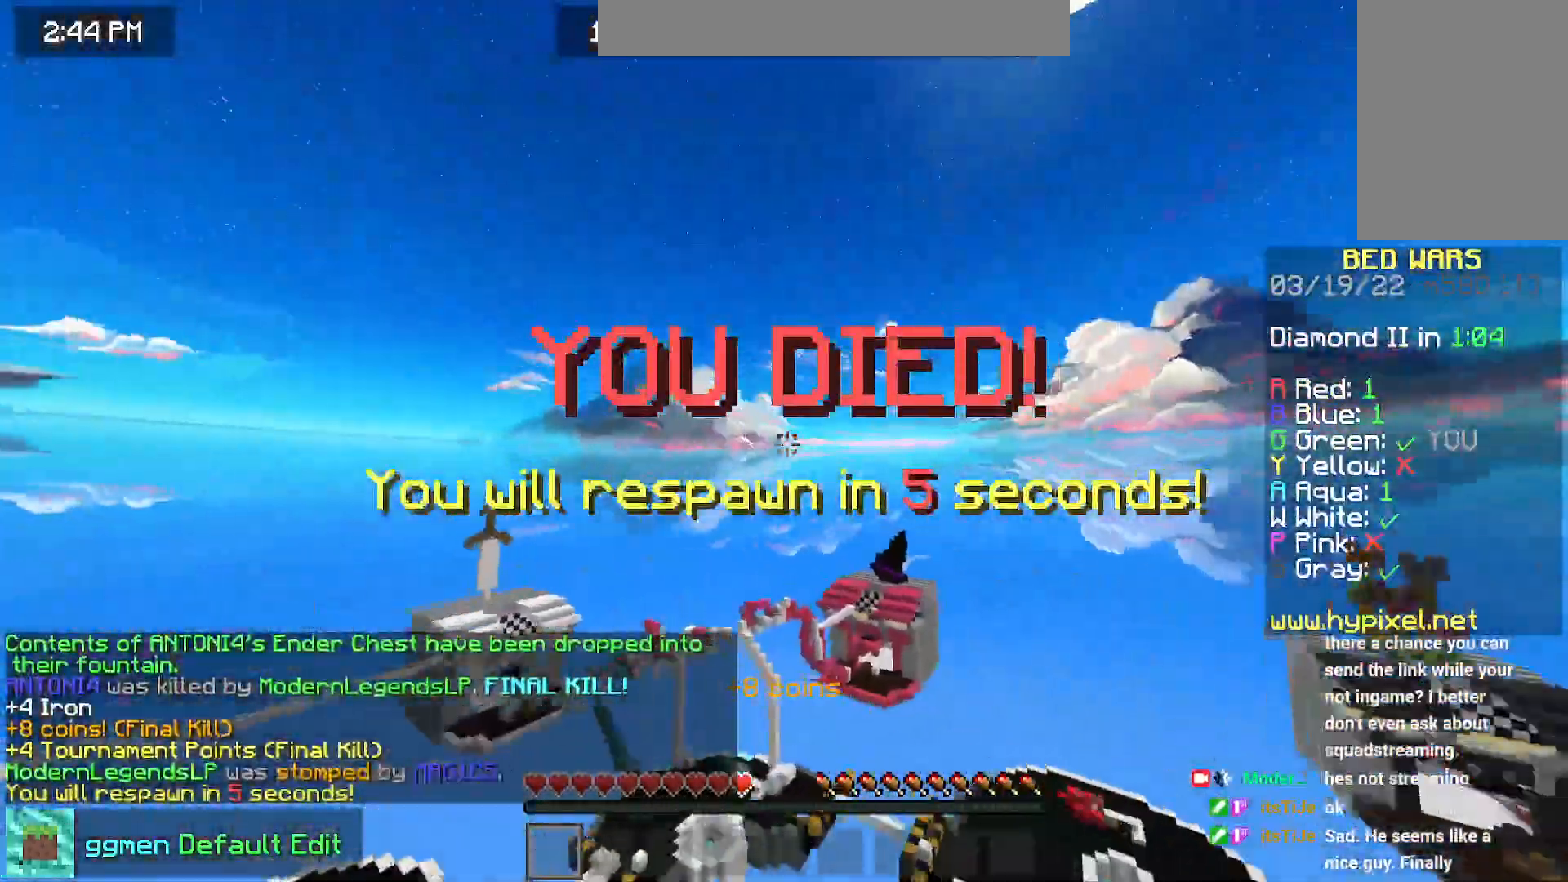
{"keys": [], "mouse": [], "events": [[16, "left", "up"], [33, "mouse_left", "up"]]}
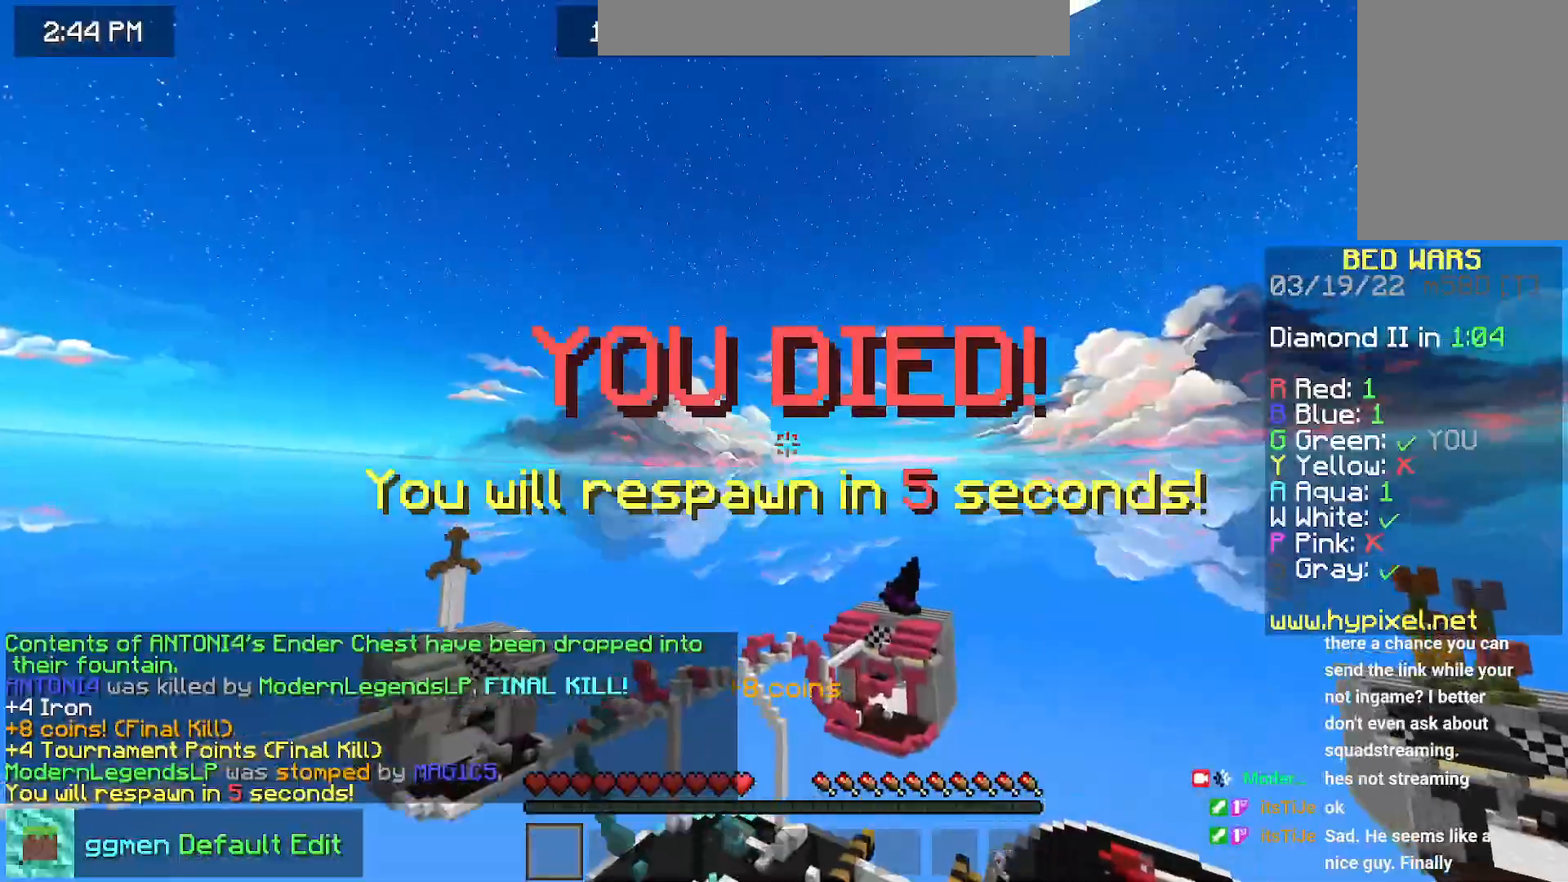
{"keys": [], "mouse": [], "events": []}
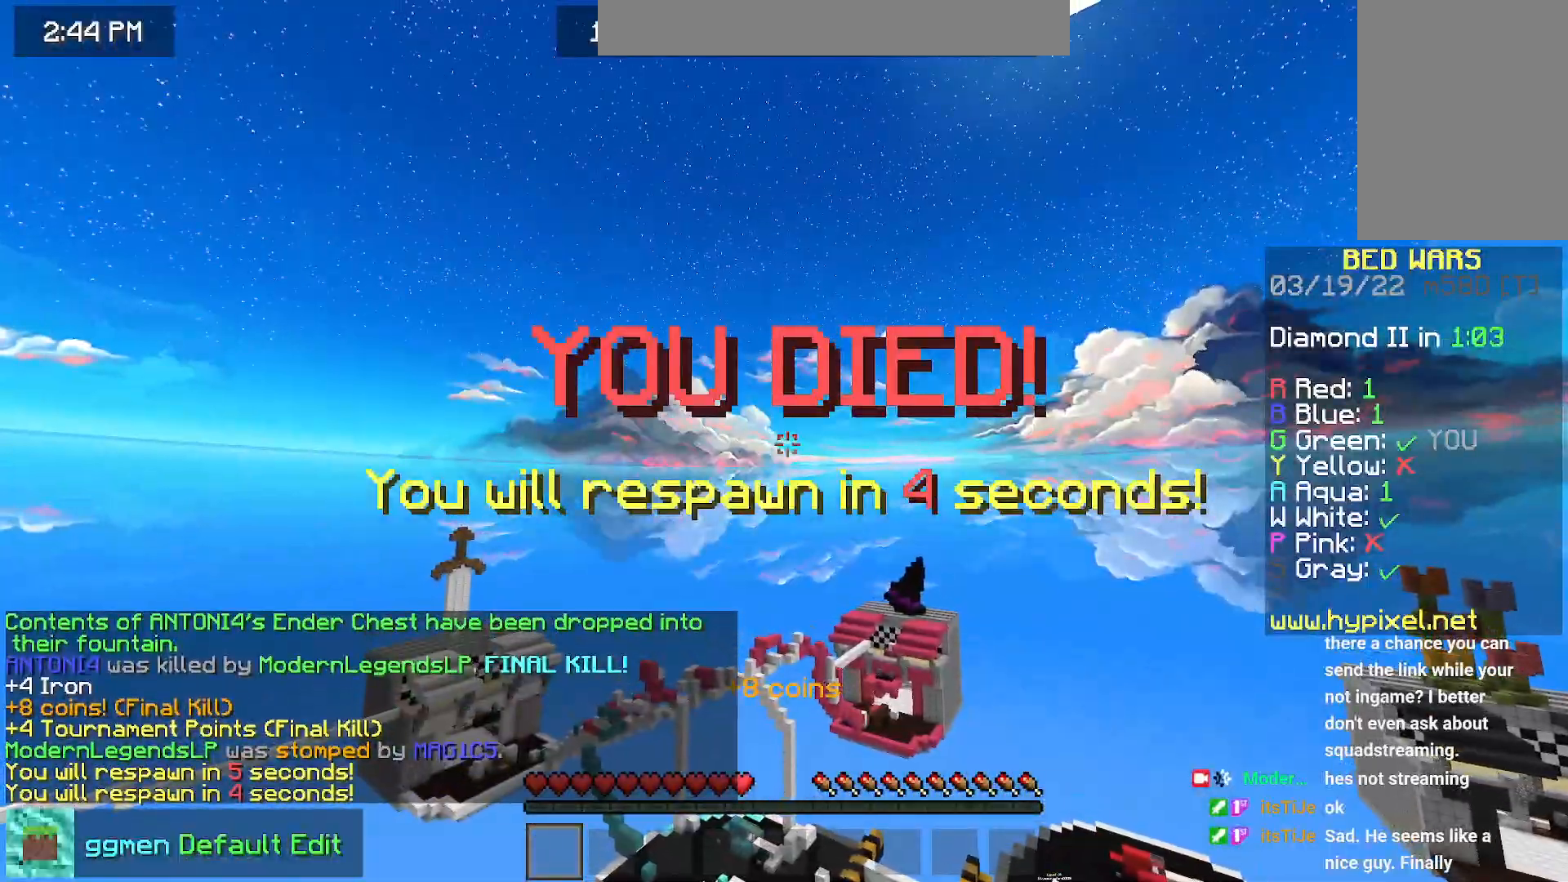
{"keys": [], "mouse": [], "events": []}
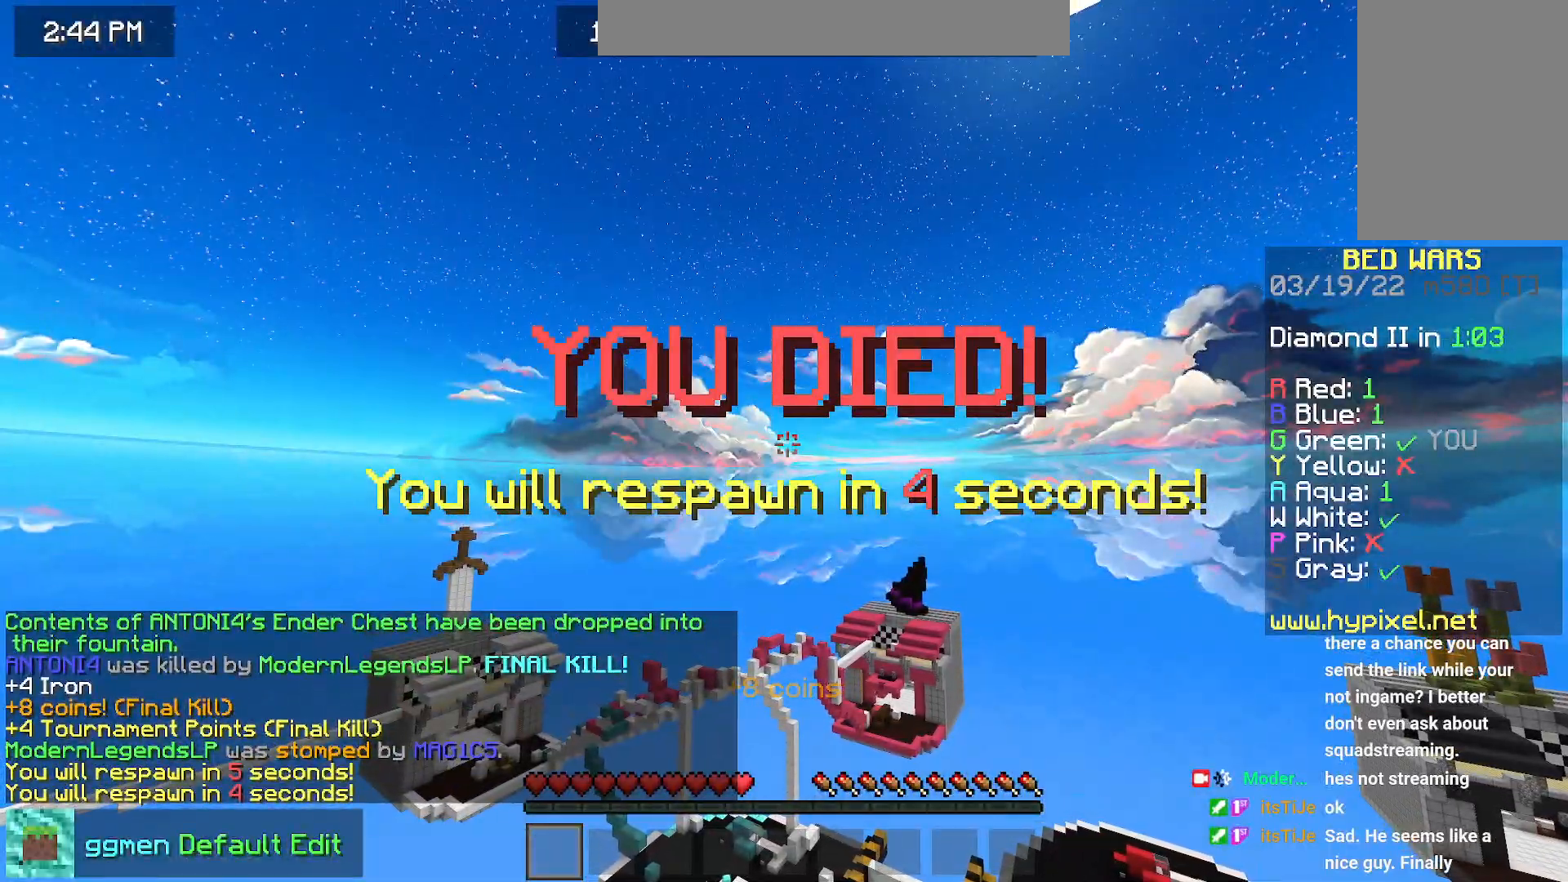
{"keys": [], "mouse": [], "events": []}
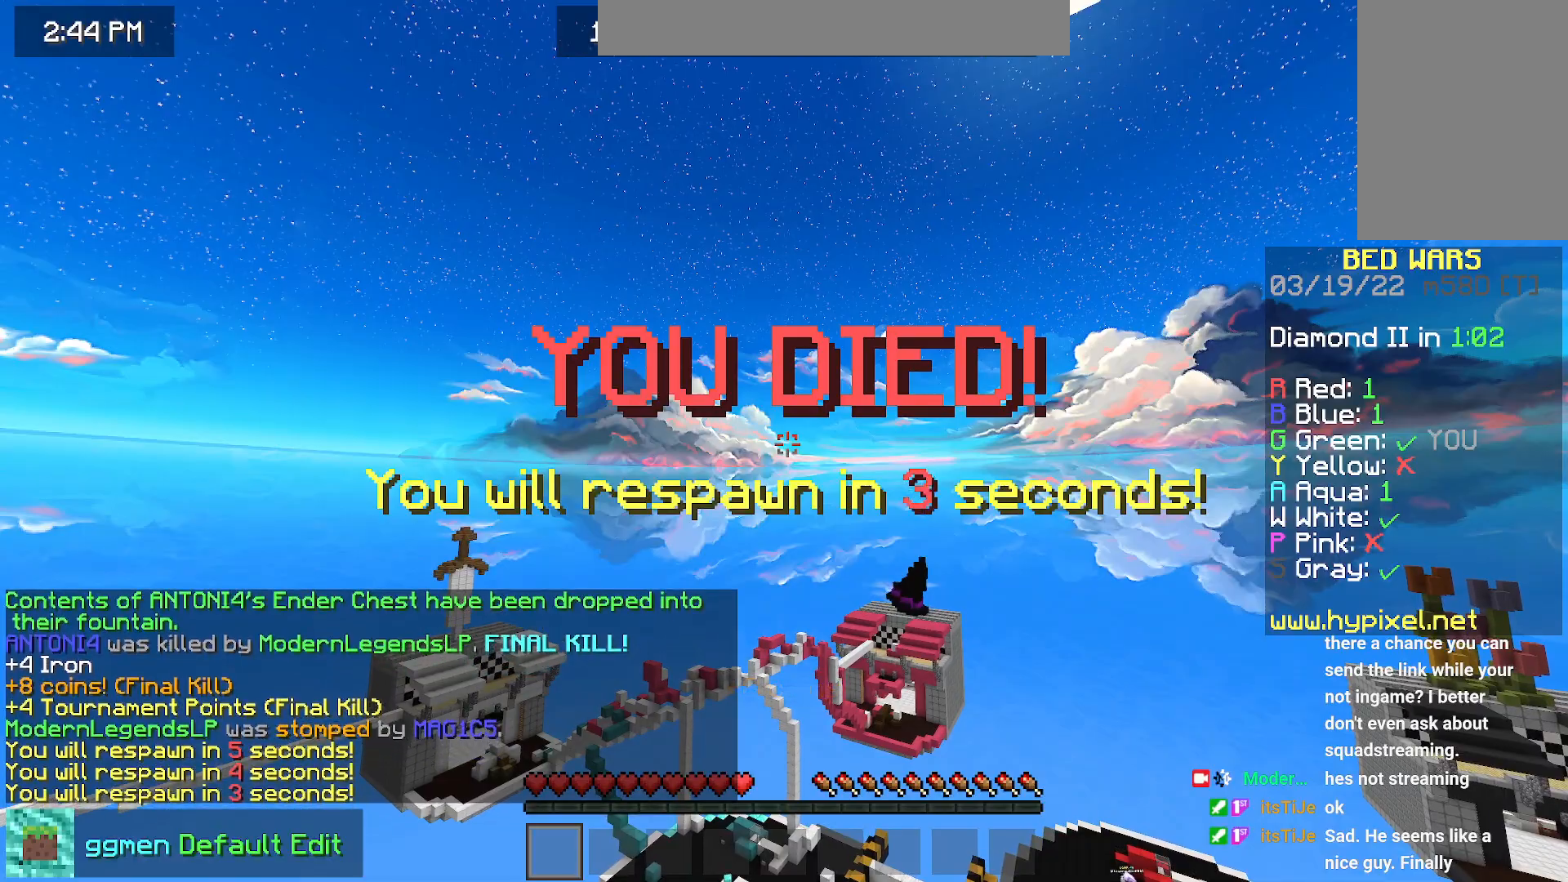
{"keys": [], "mouse": [], "events": []}
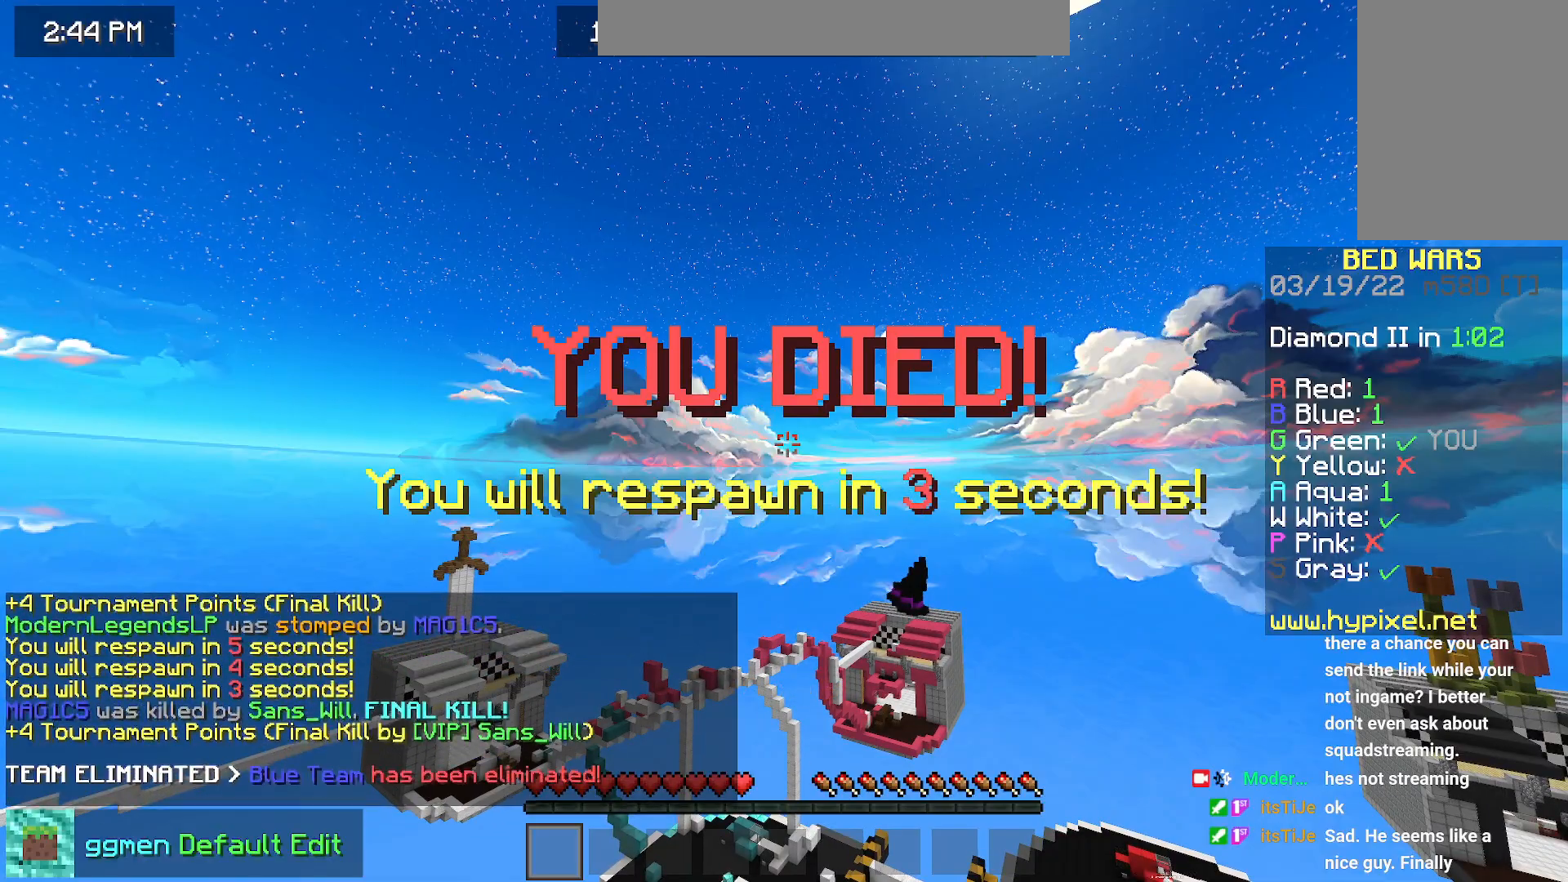
{"keys": [], "mouse": [], "events": []}
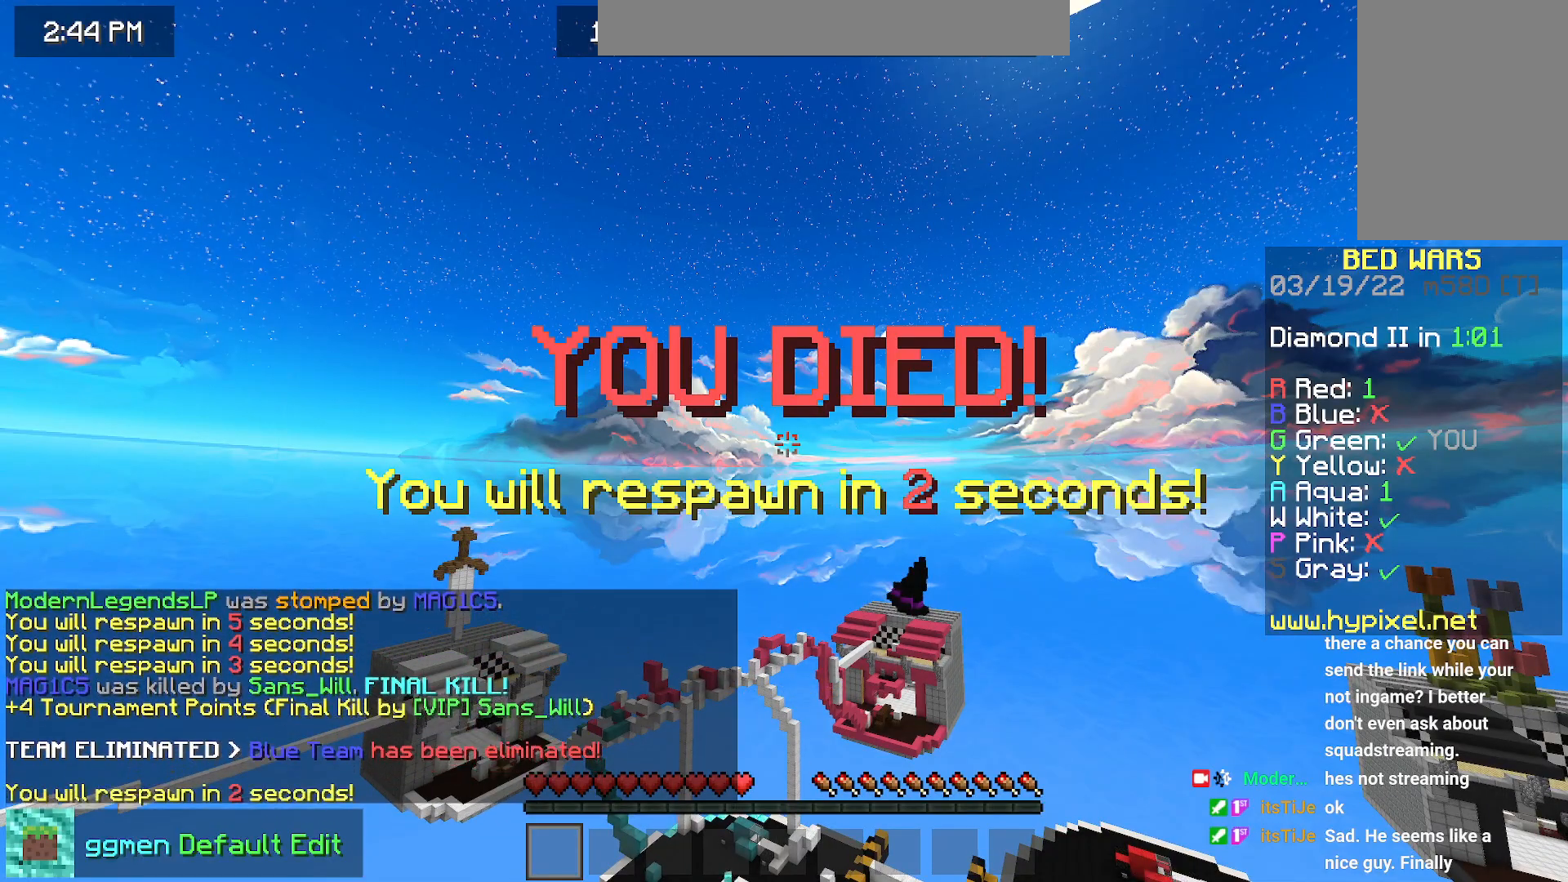
{"keys": [], "mouse": [], "events": []}
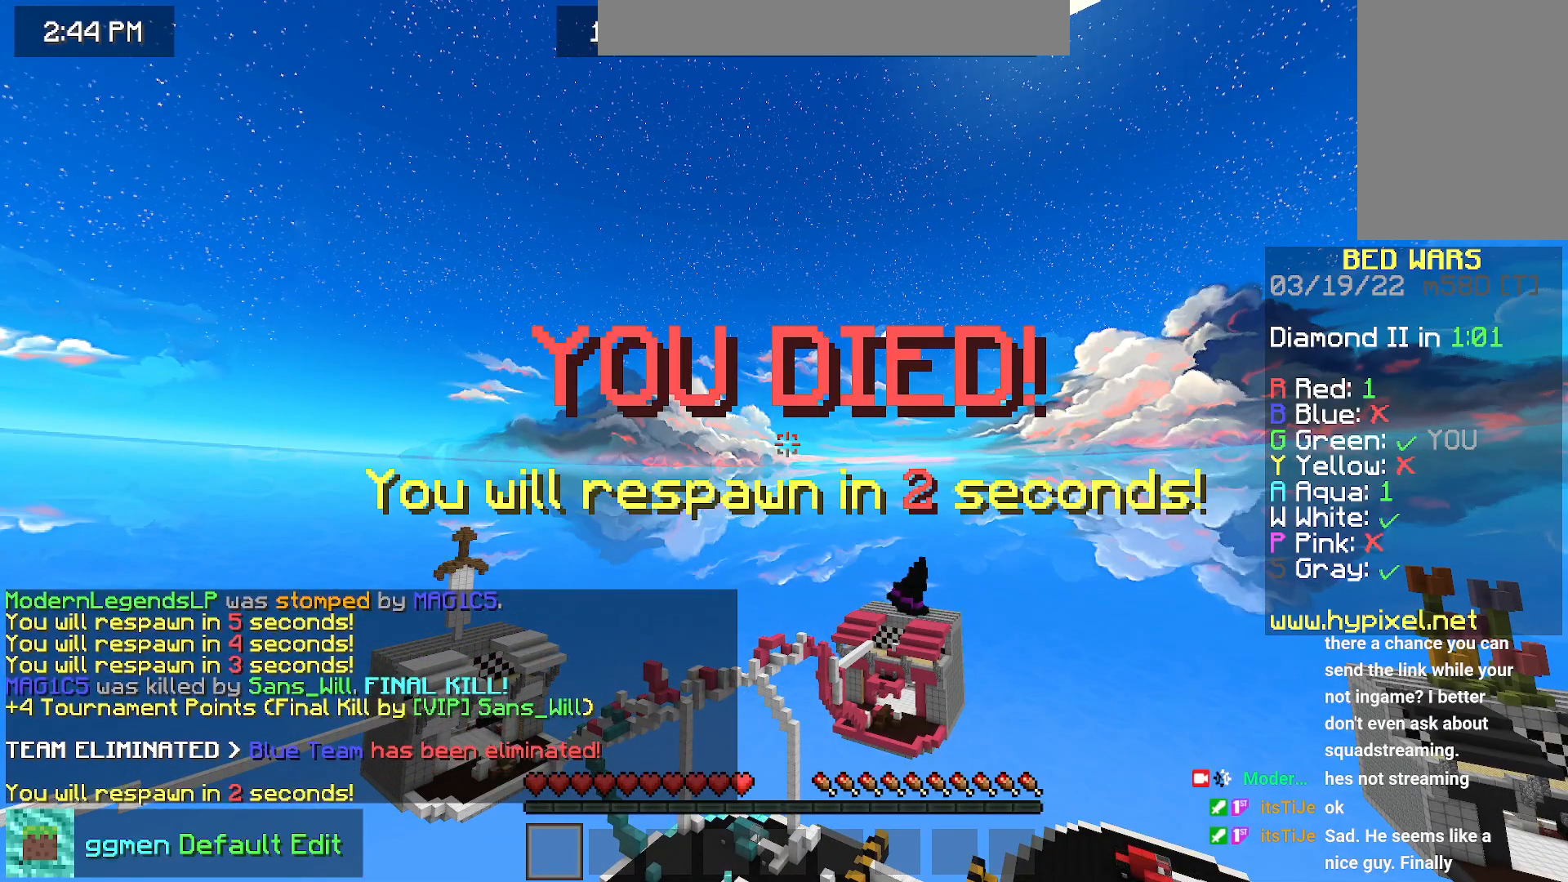
{"keys": [], "mouse": [], "events": []}
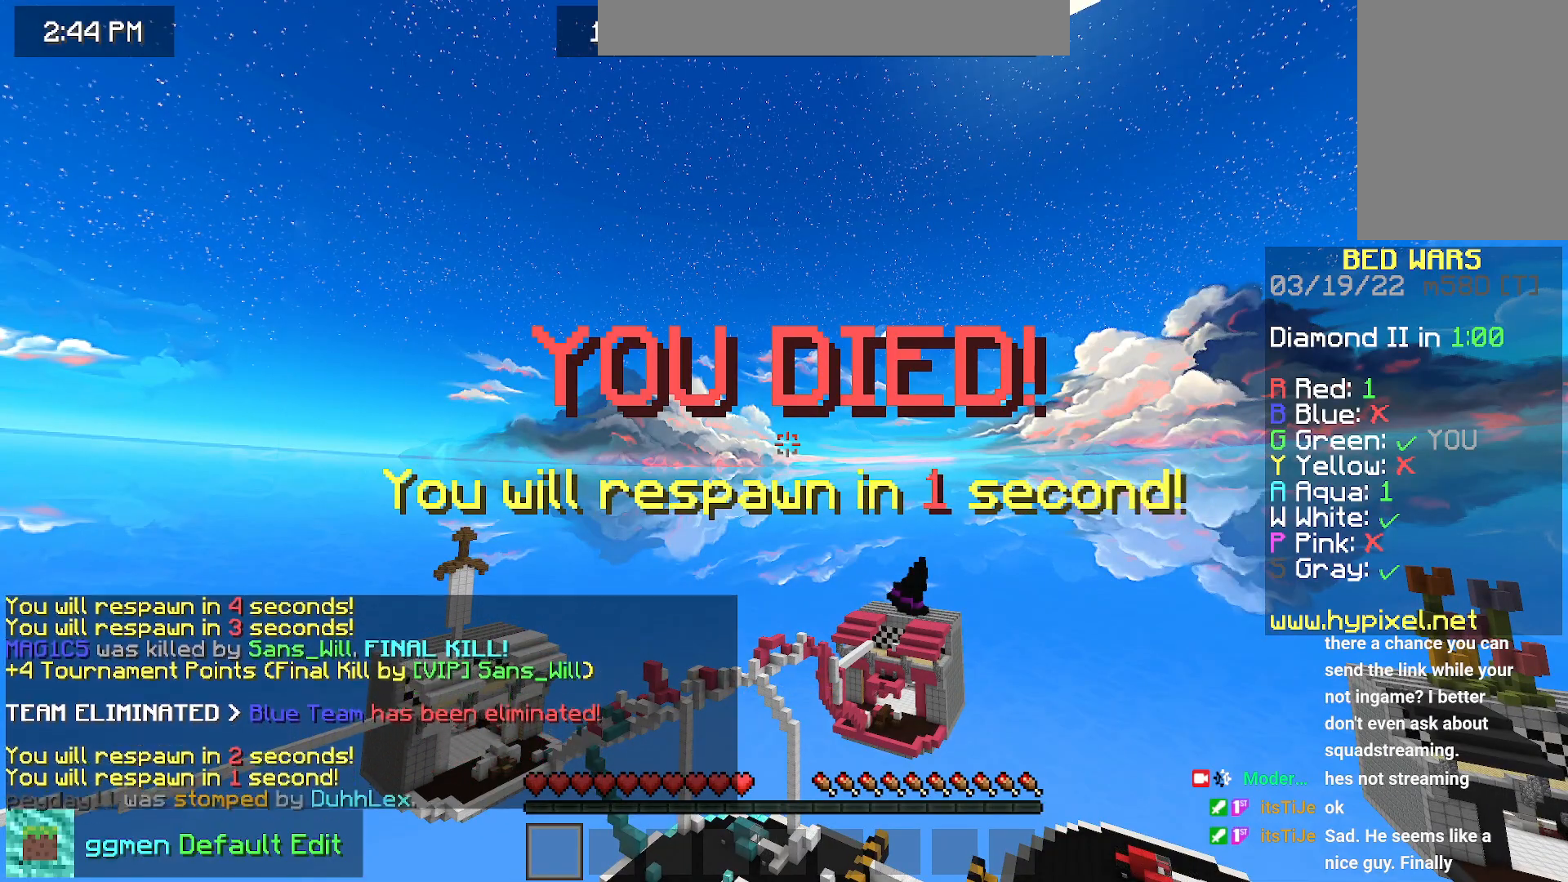
{"keys": [], "mouse": [], "events": []}
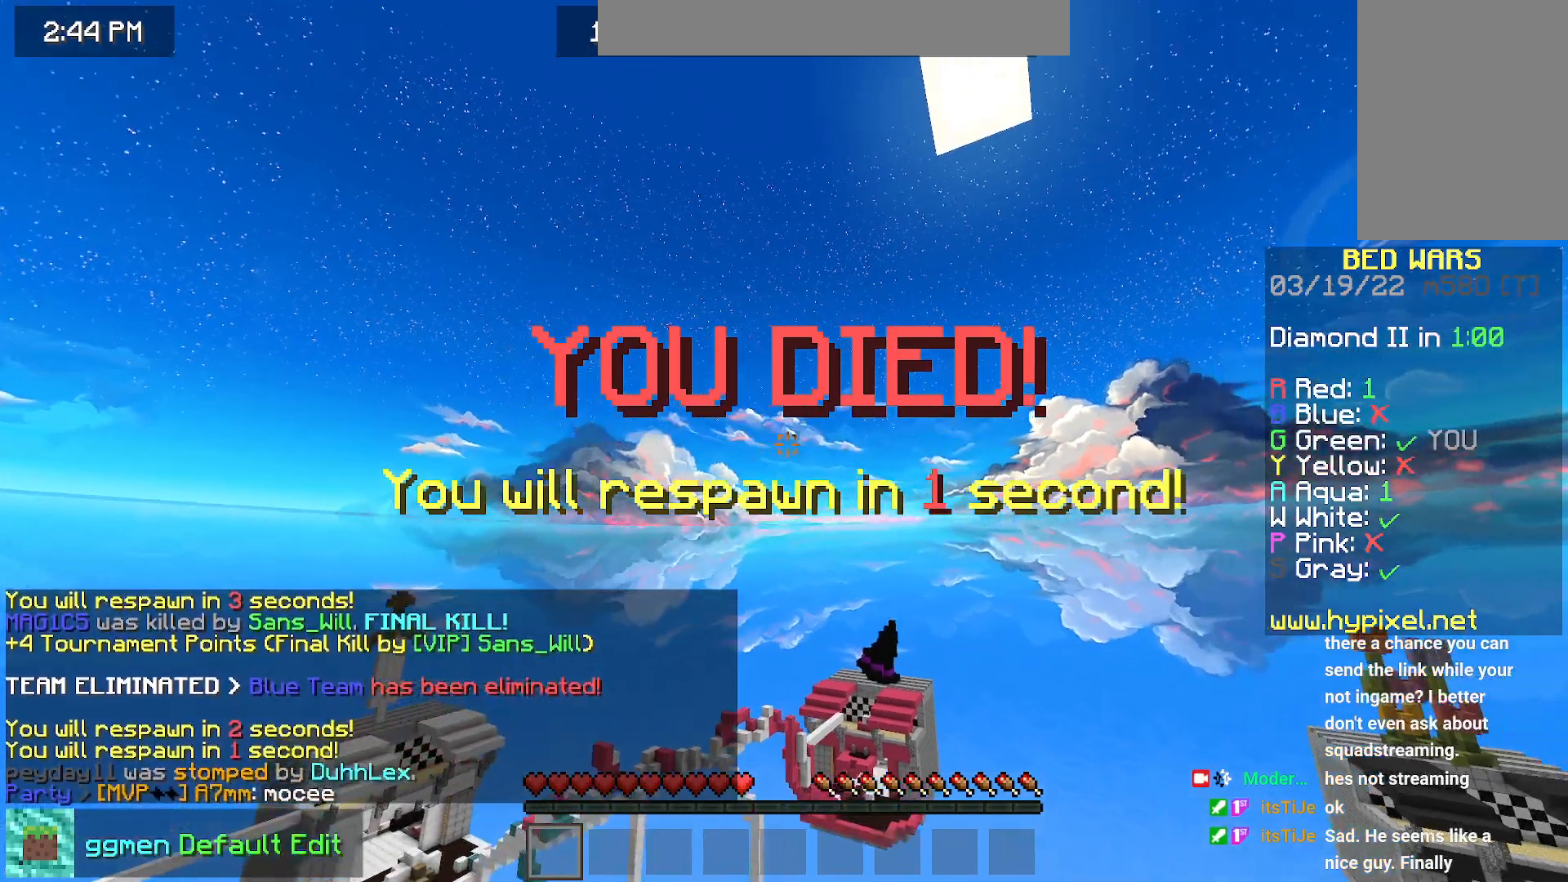
{"keys": [], "mouse": [], "events": []}
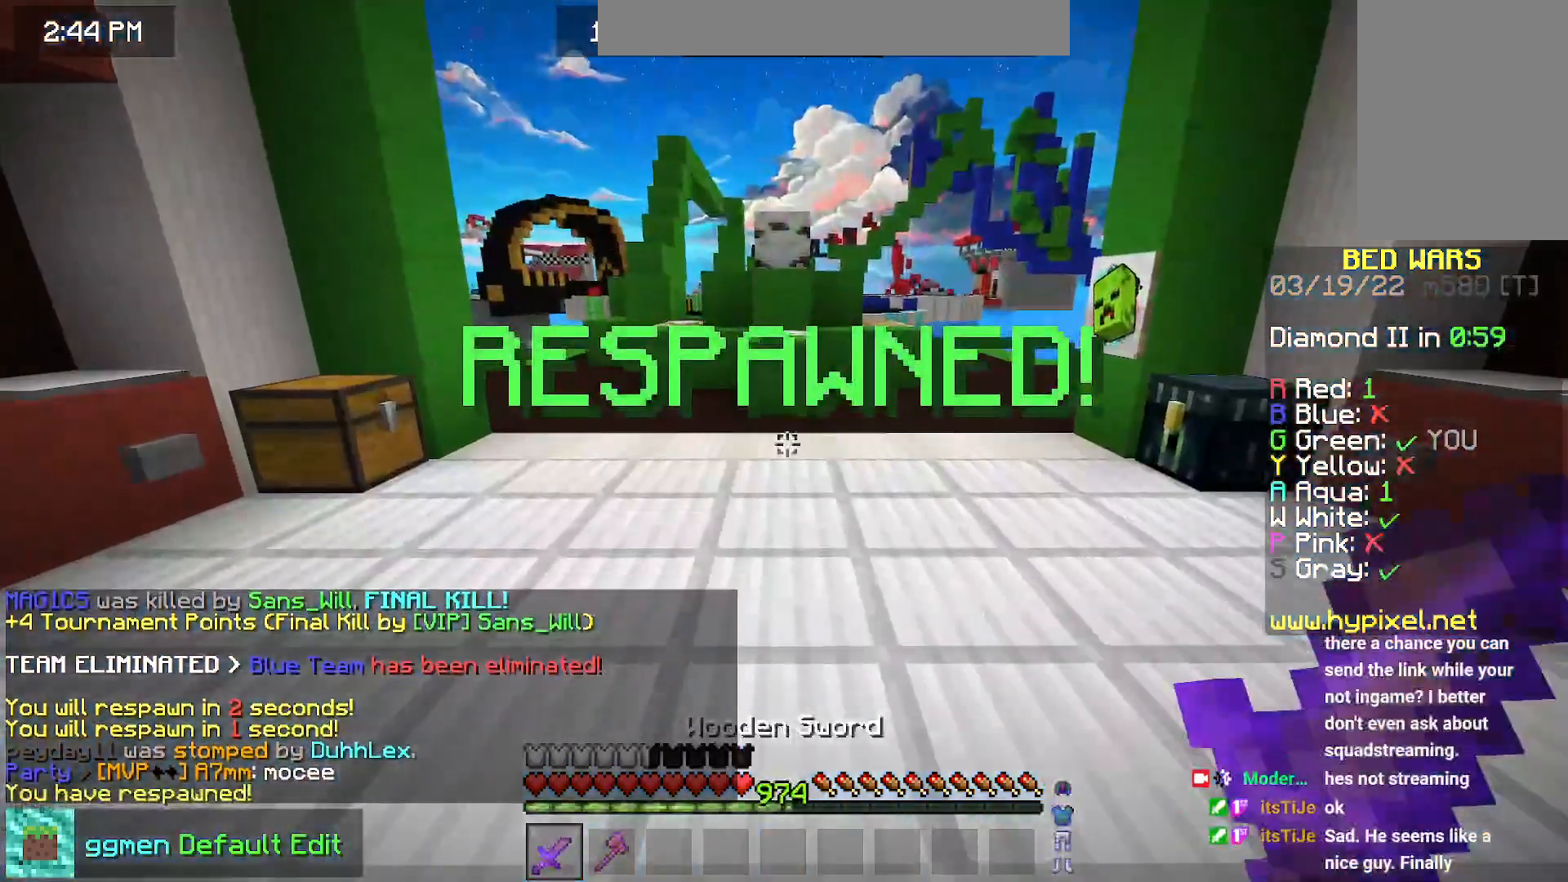
{"keys": ["left", "up"], "mouse": [], "events": [[400, "left", "down"], [400, "up", "down"]]}
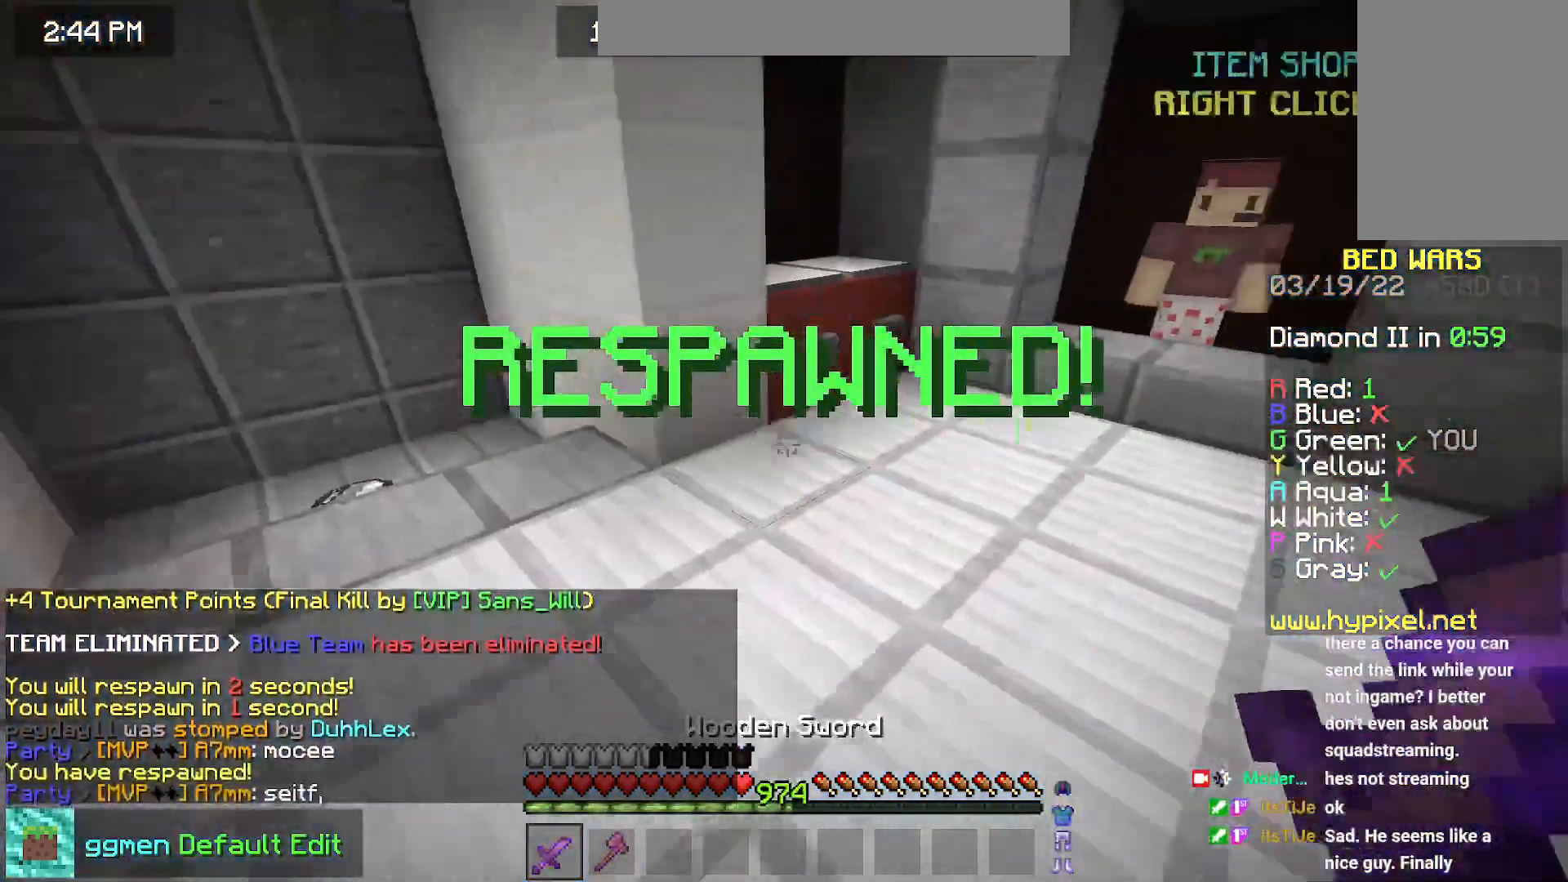
{"keys": ["left", "up"], "mouse": [], "events": []}
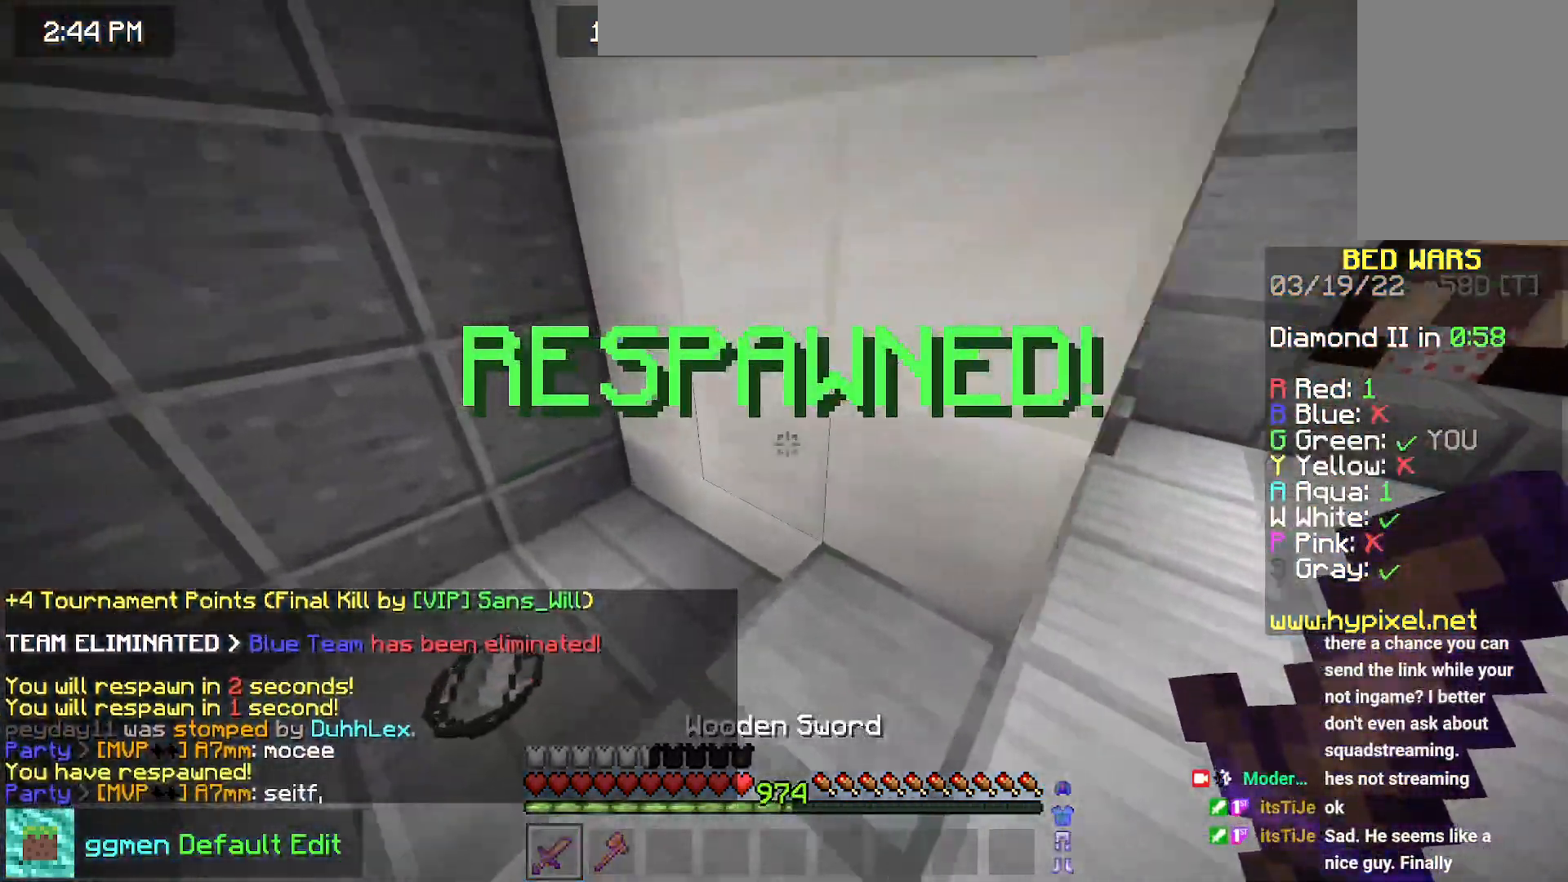
{"keys": ["up"], "mouse": [], "events": [[133, "left", "up"]]}
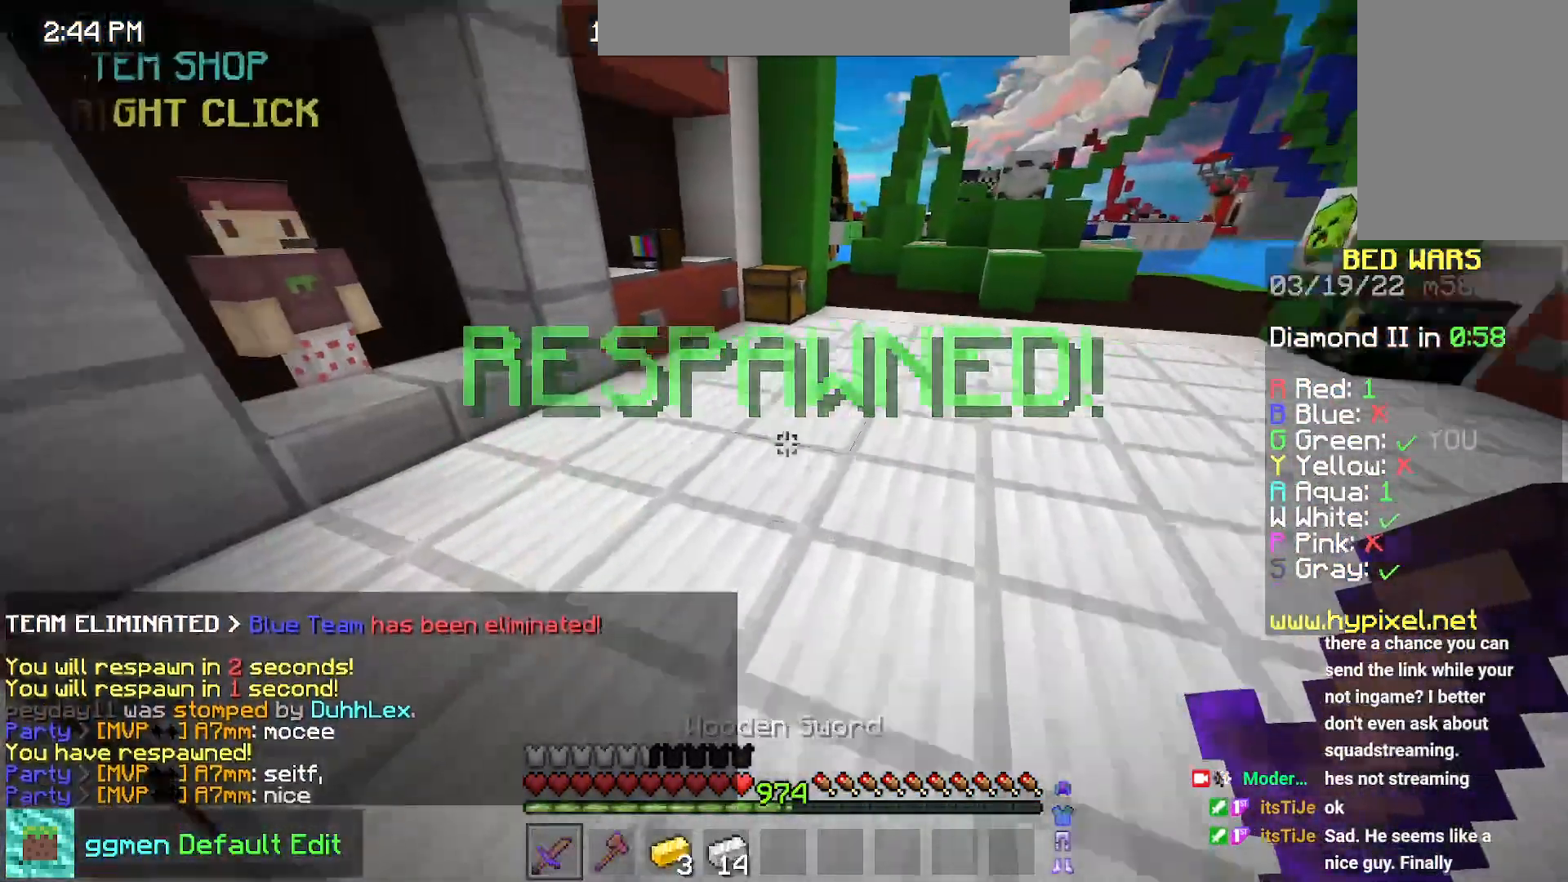
{"keys": [], "mouse": [], "events": [[34, "left", "down"], [284, "left", "up"], [451, "up", "up"]]}
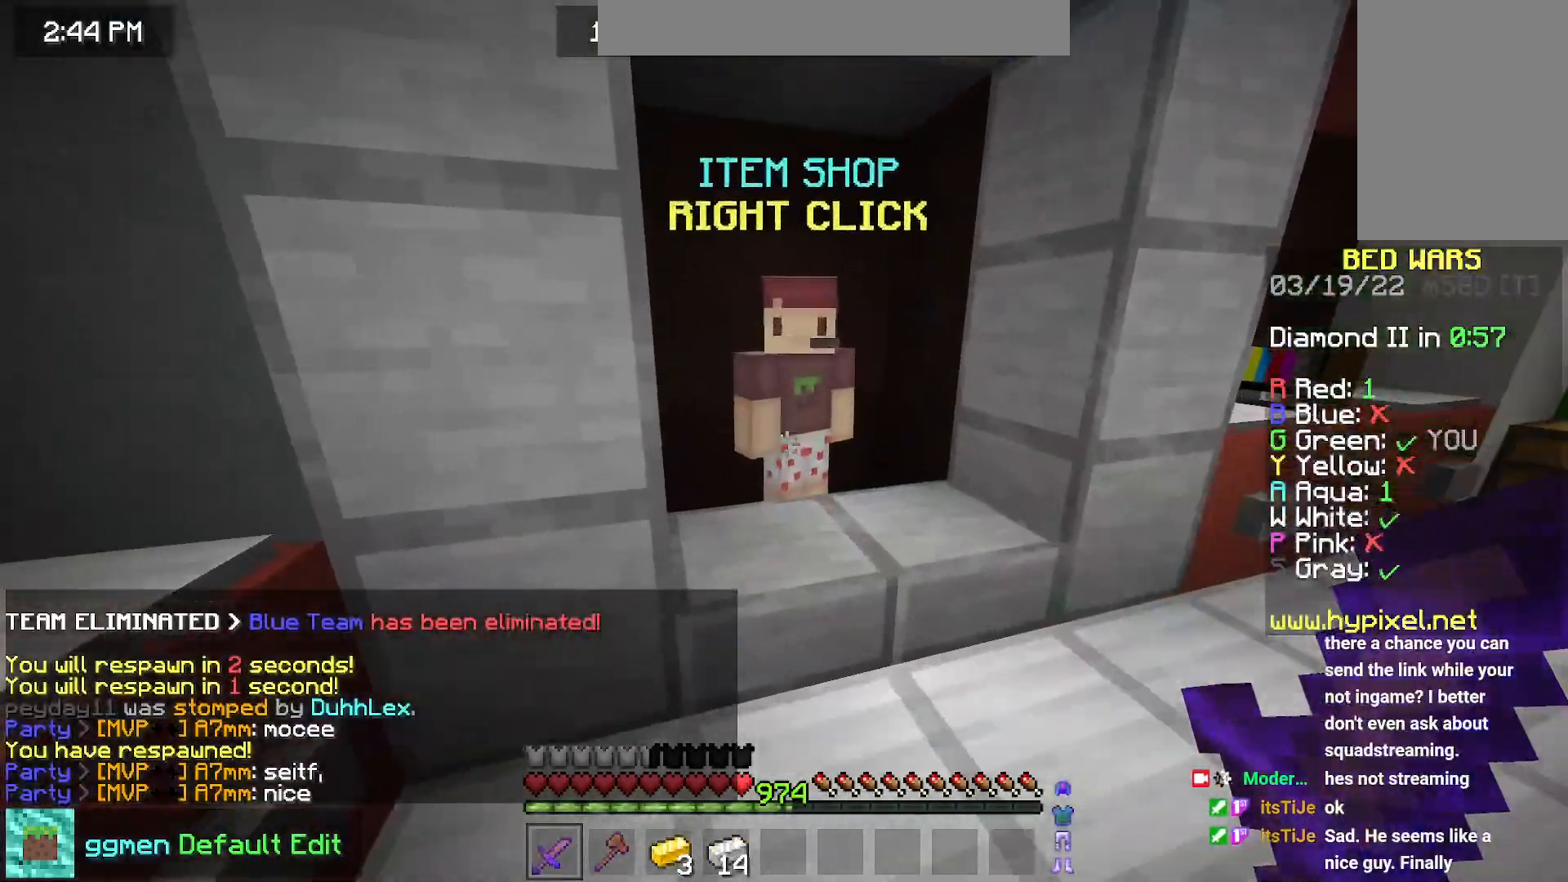
{"keys": [], "mouse": [], "events": [[317, "mouse_right", "down"], [484, "mouse_right", "up"]]}
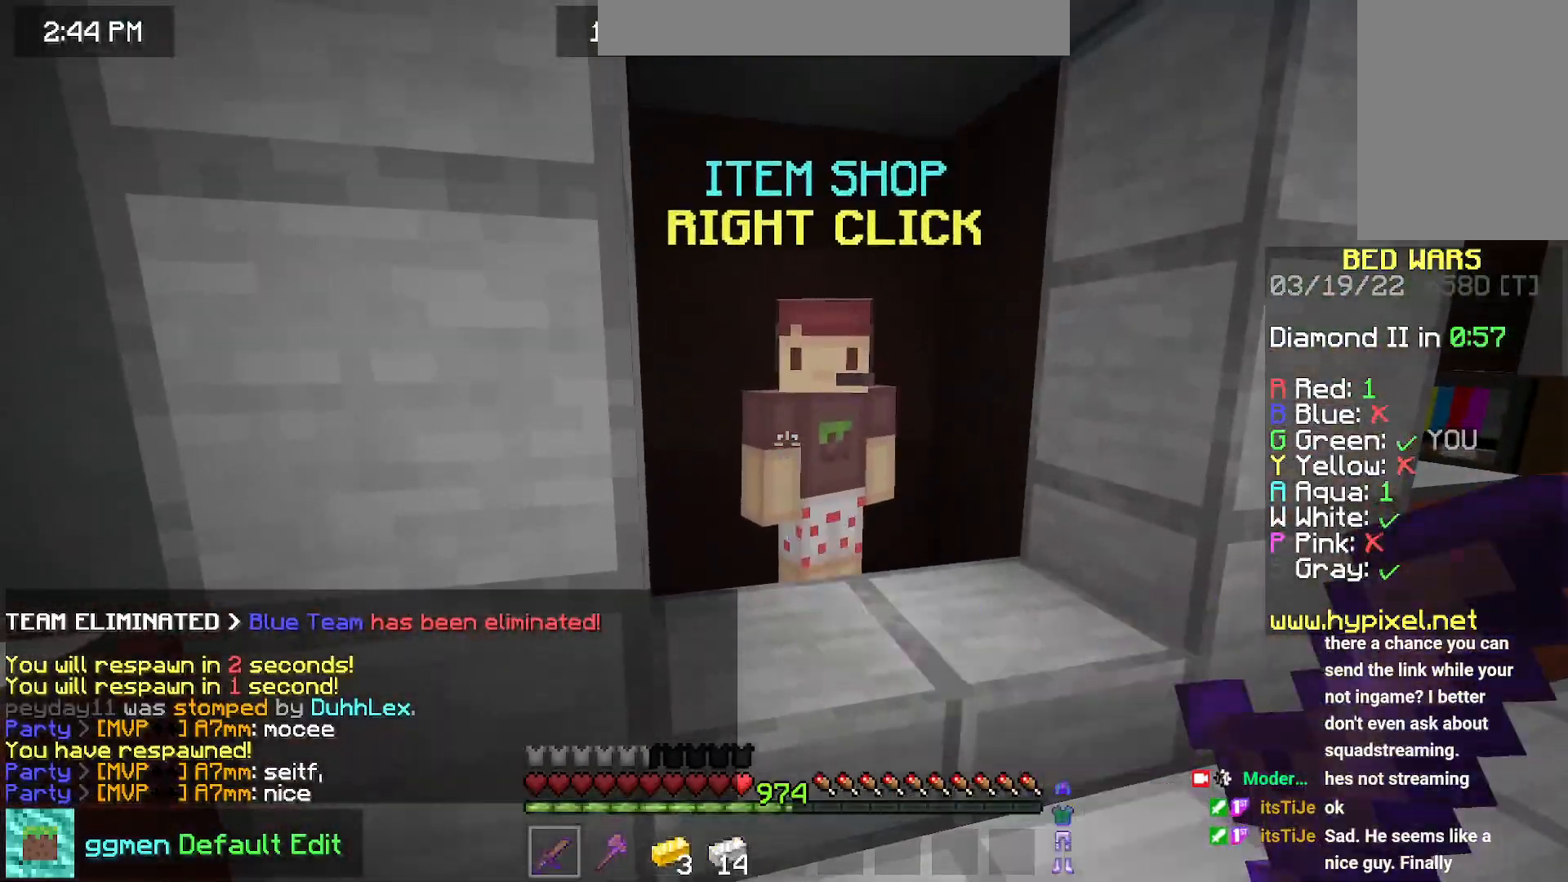
{"keys": [], "mouse": [], "events": []}
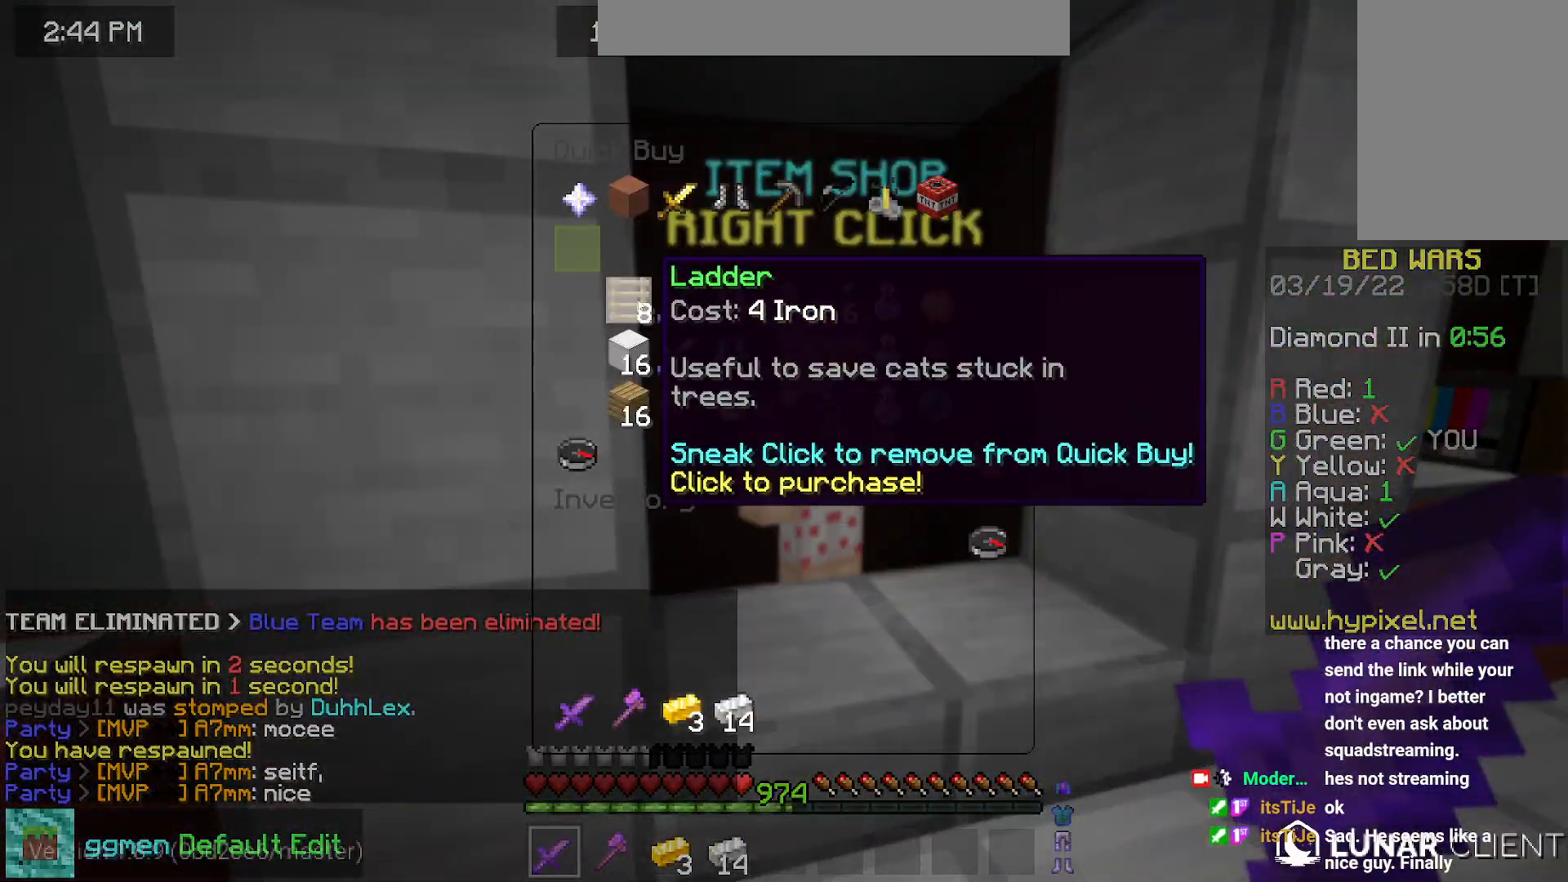
{"keys": [], "mouse": [], "events": []}
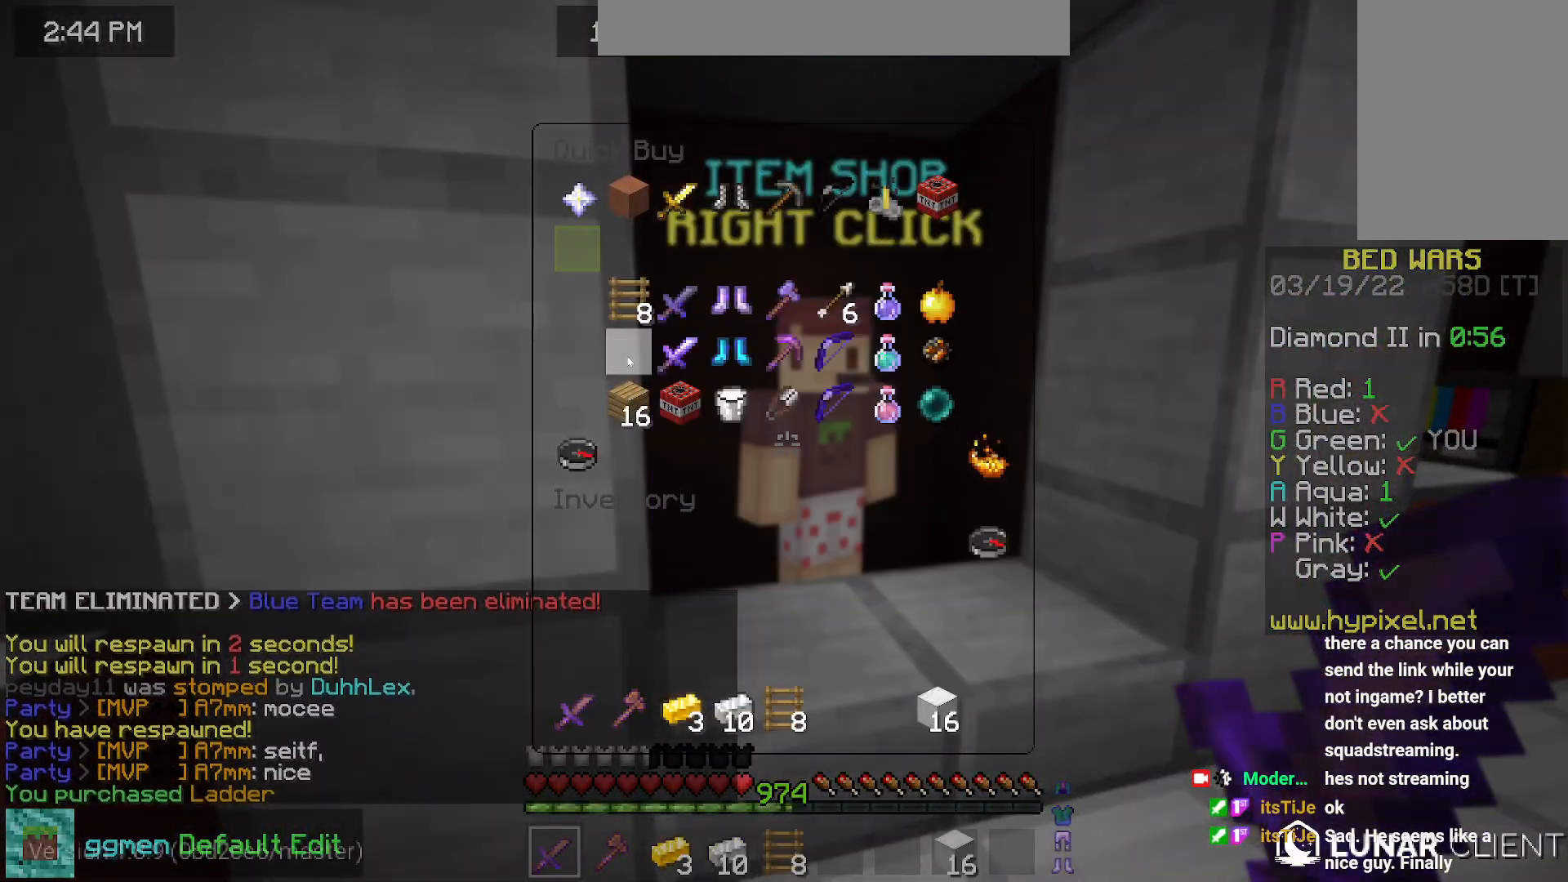
{"keys": ["up"], "mouse": [], "events": [[434, "up", "down"]]}
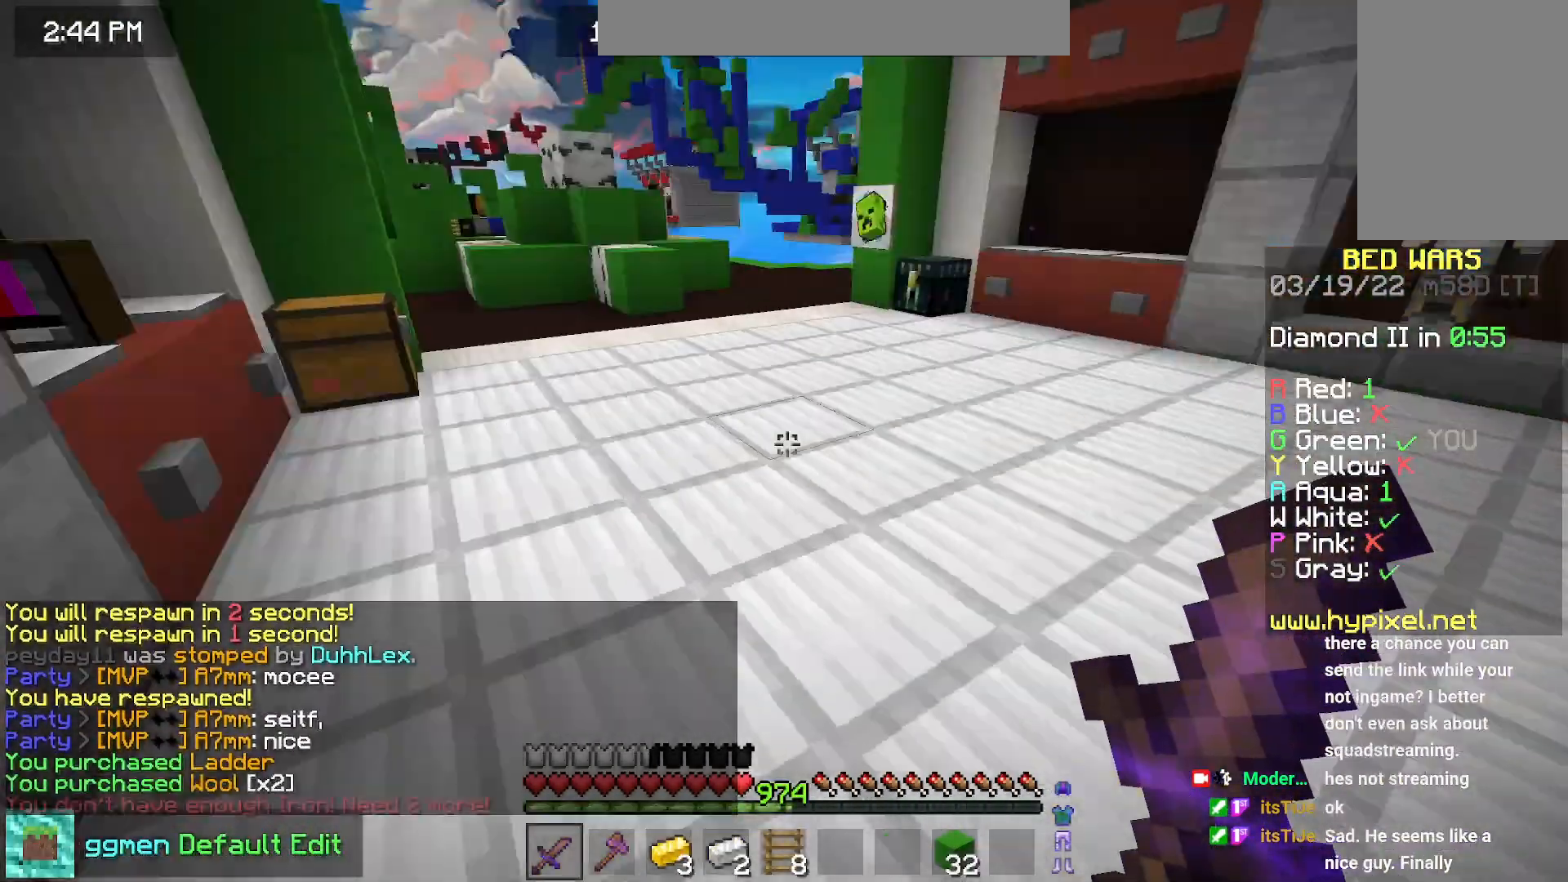
{"keys": ["up"], "mouse": [], "events": [[150, "space", "down"], [433, "space", "up"]]}
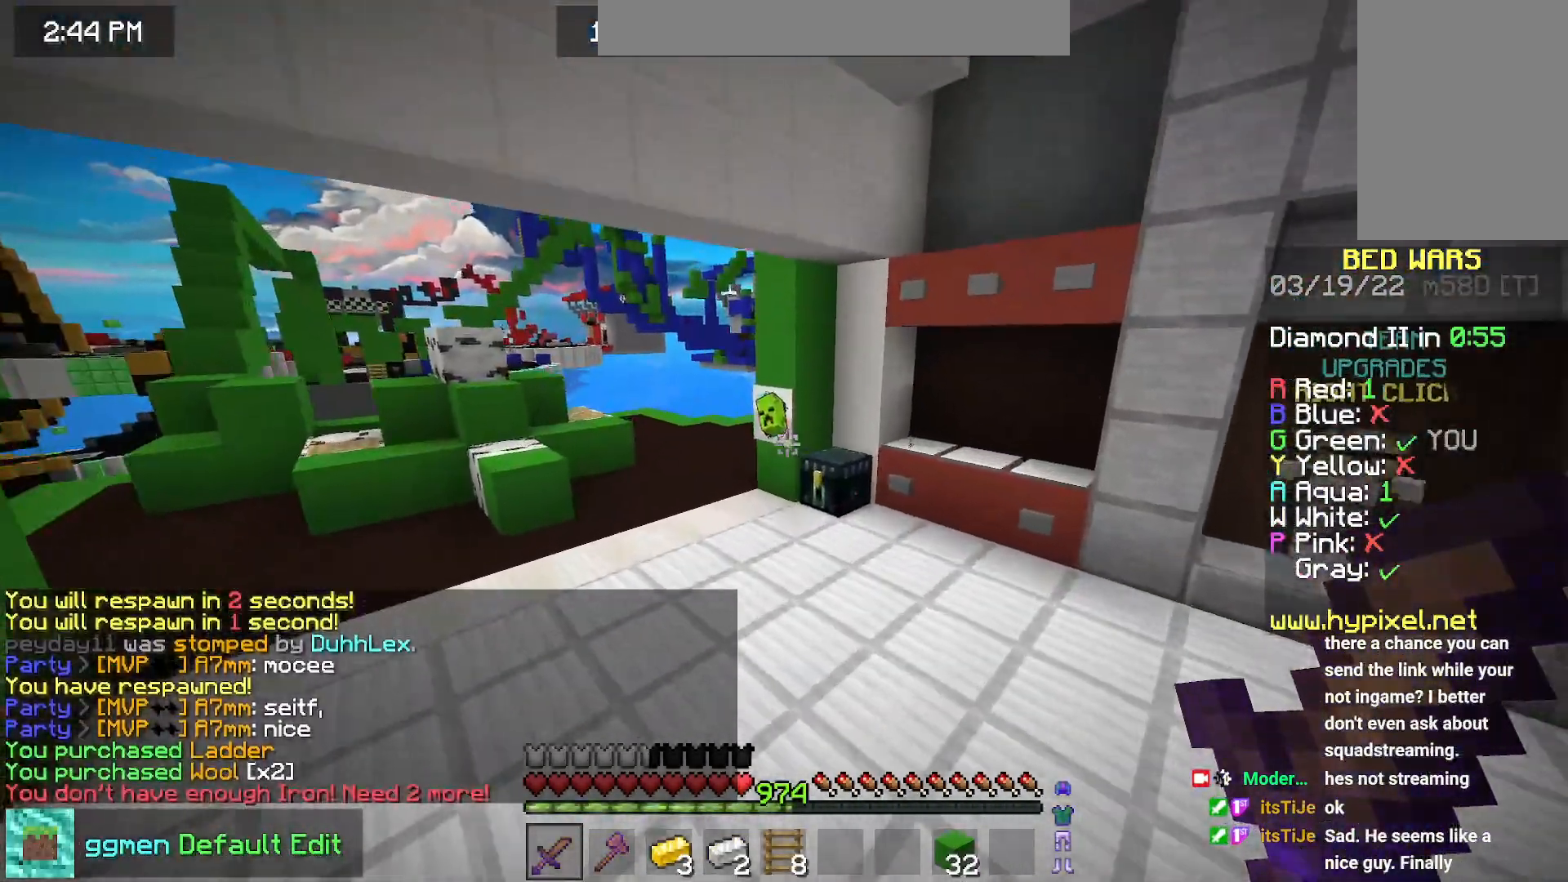
{"keys": ["left", "up"], "mouse": ["right"], "events": [[434, "left", "down"], [467, "mouse_right", "down"]]}
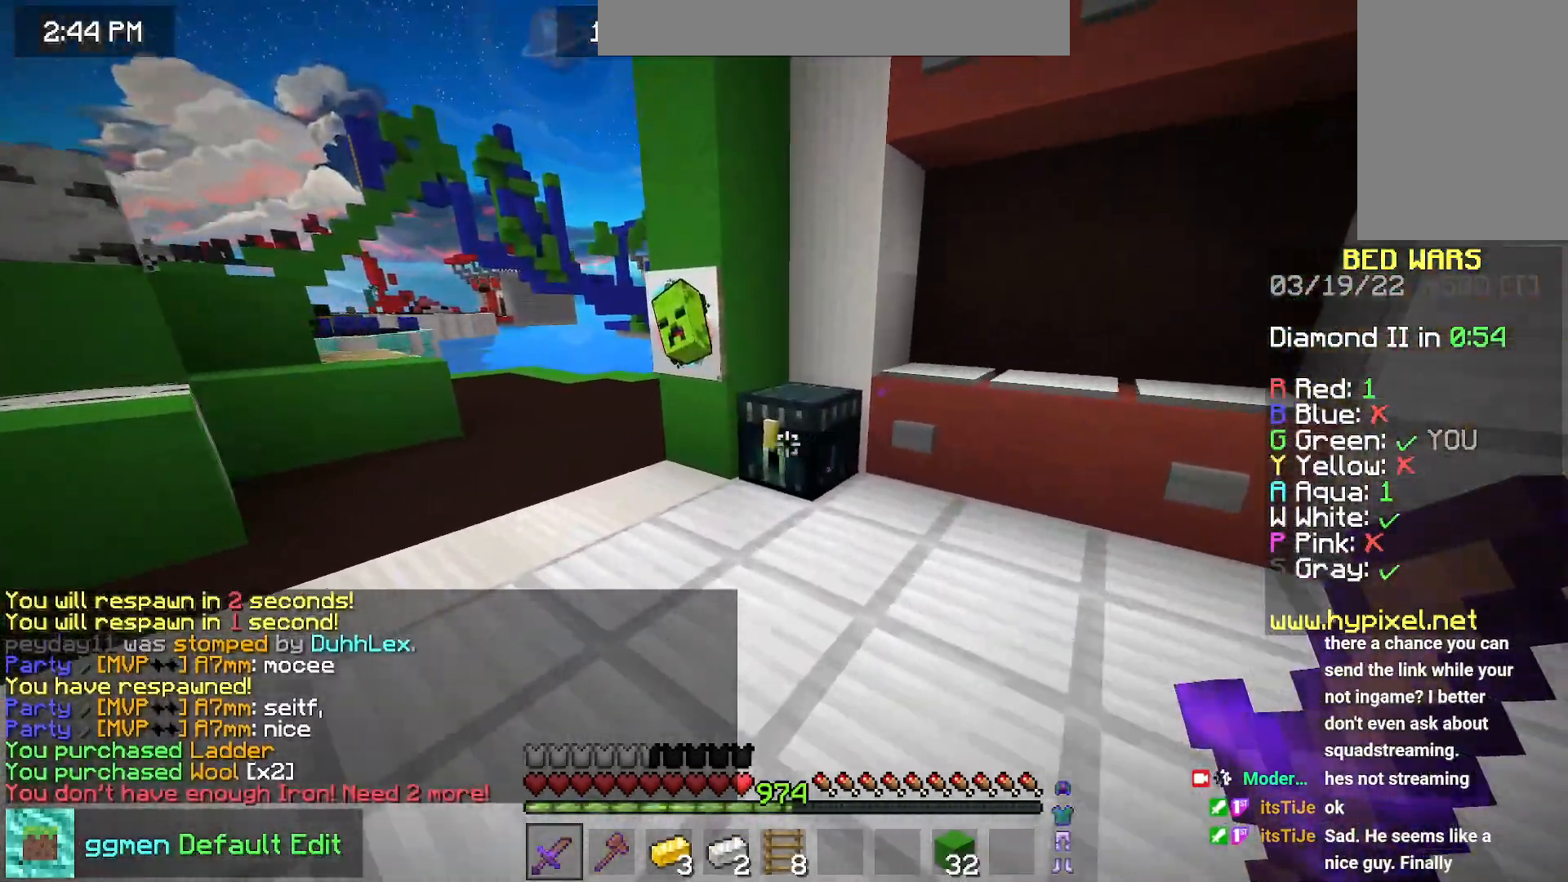
{"keys": [], "mouse": [], "events": [[50, "mouse_right", "up"], [200, "left", "up"], [217, "up", "up"]]}